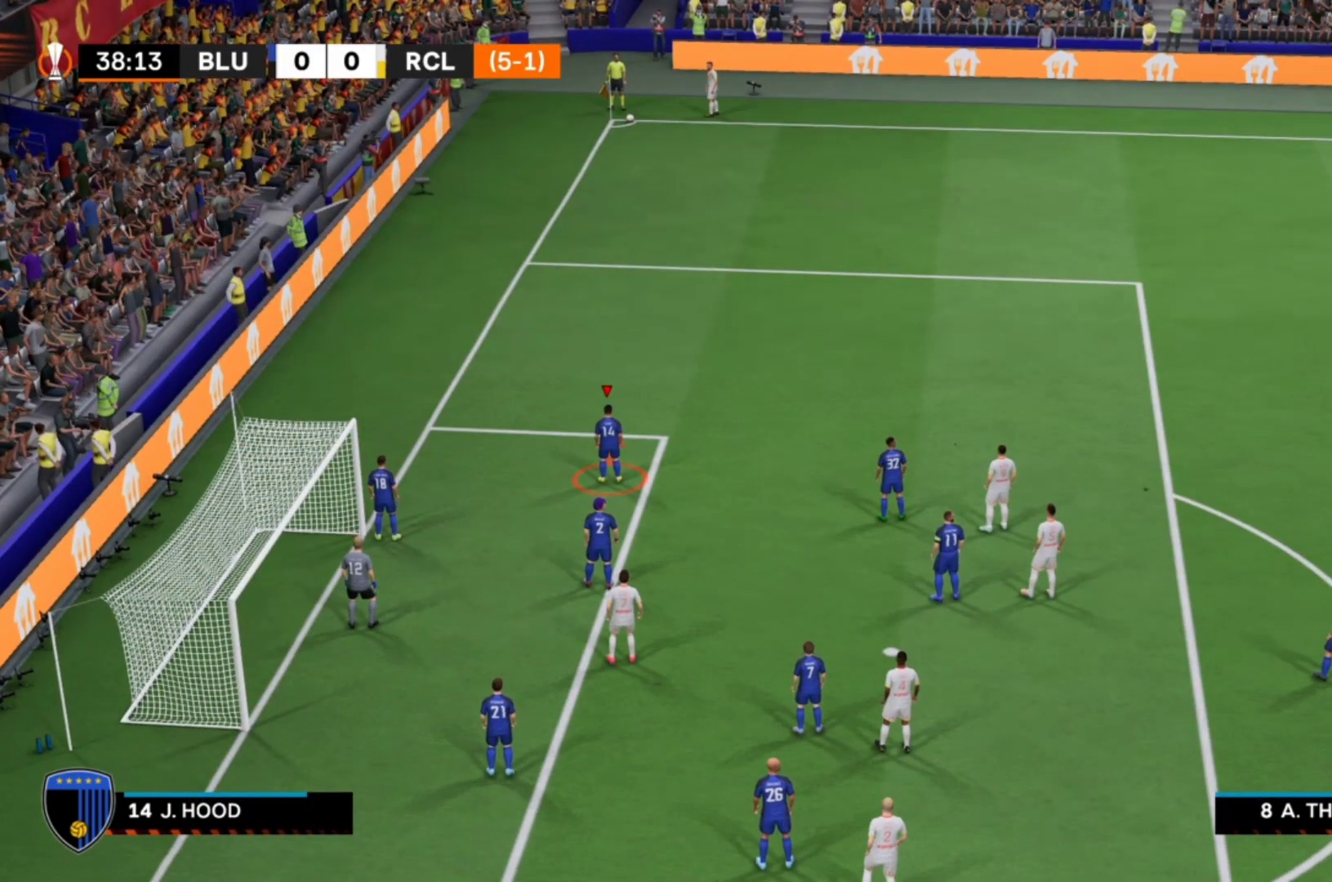
Gameplay with a controller (PlayStation layout); each line is a JSON object with the inputs held at the frame after it. "events" lists button and stick changes between this image and that frame as [ms after this image, input, new state], when the widget could be followed in between. Not read: L3 R3.
{"buttons": [], "left_stick": "down", "right_stick": "center", "events": [[267, "left_stick", "down"]]}
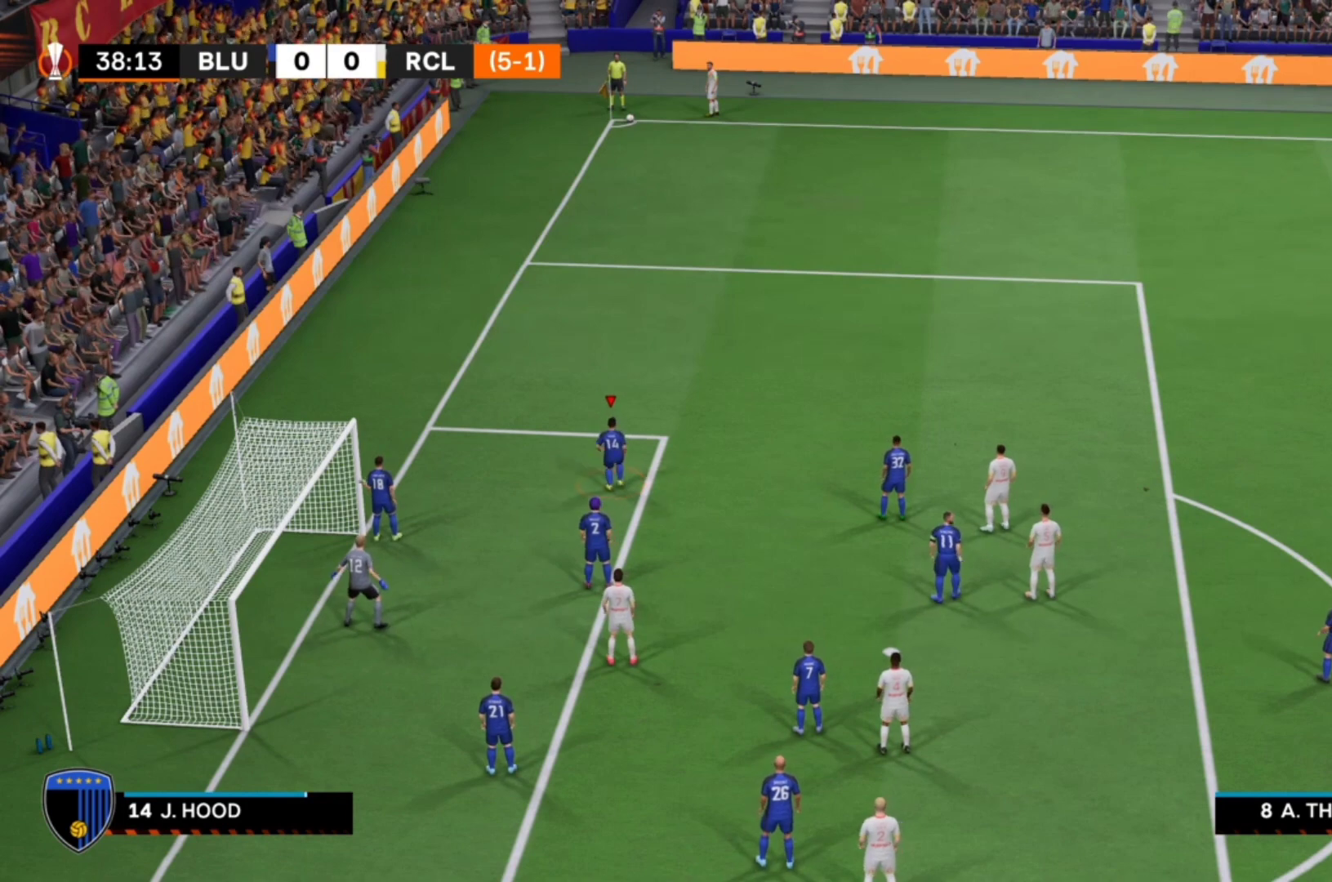
{"buttons": [], "left_stick": "center", "right_stick": "center", "events": [[300, "left_stick", "center"]]}
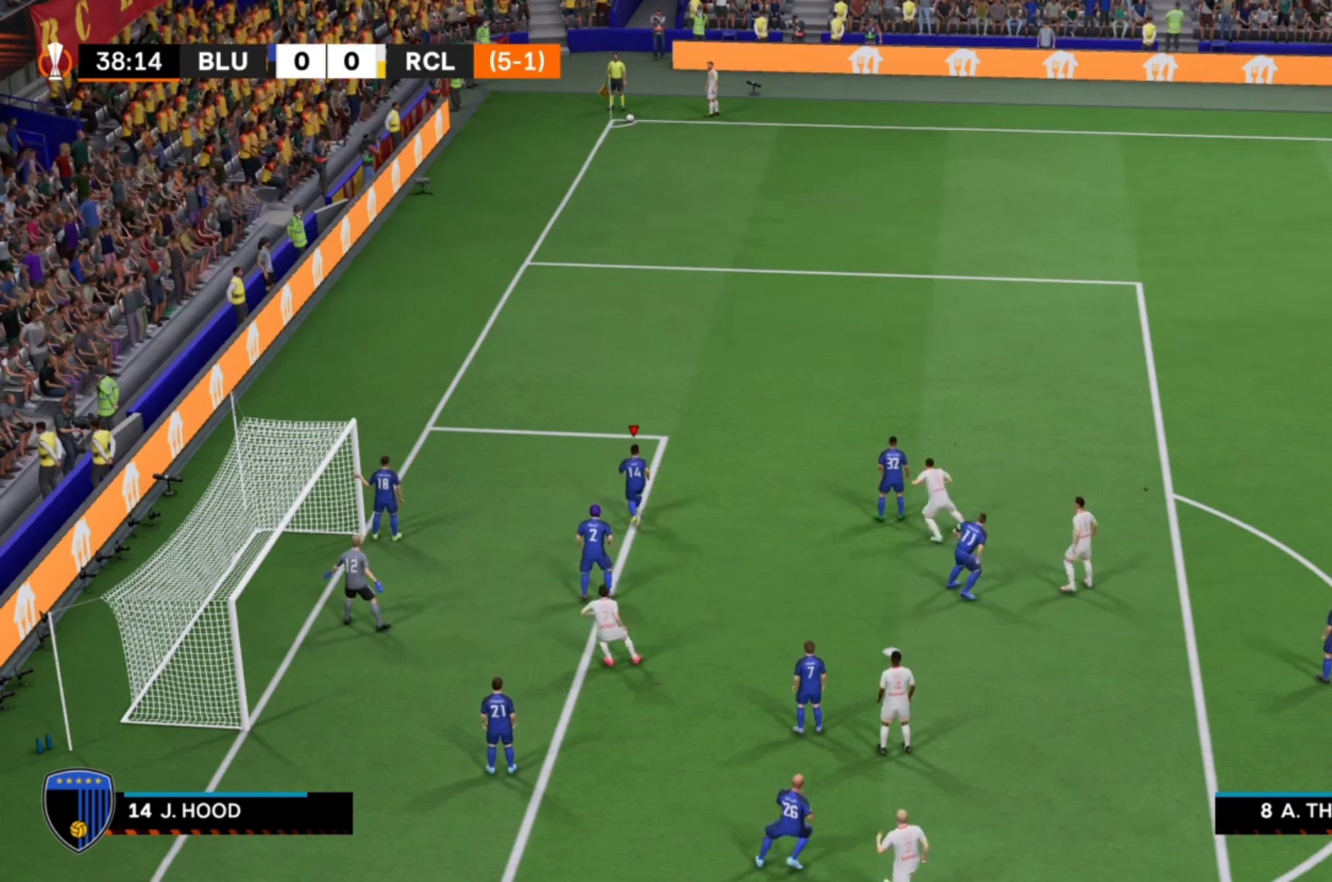
{"buttons": [], "left_stick": "center", "right_stick": "center", "events": []}
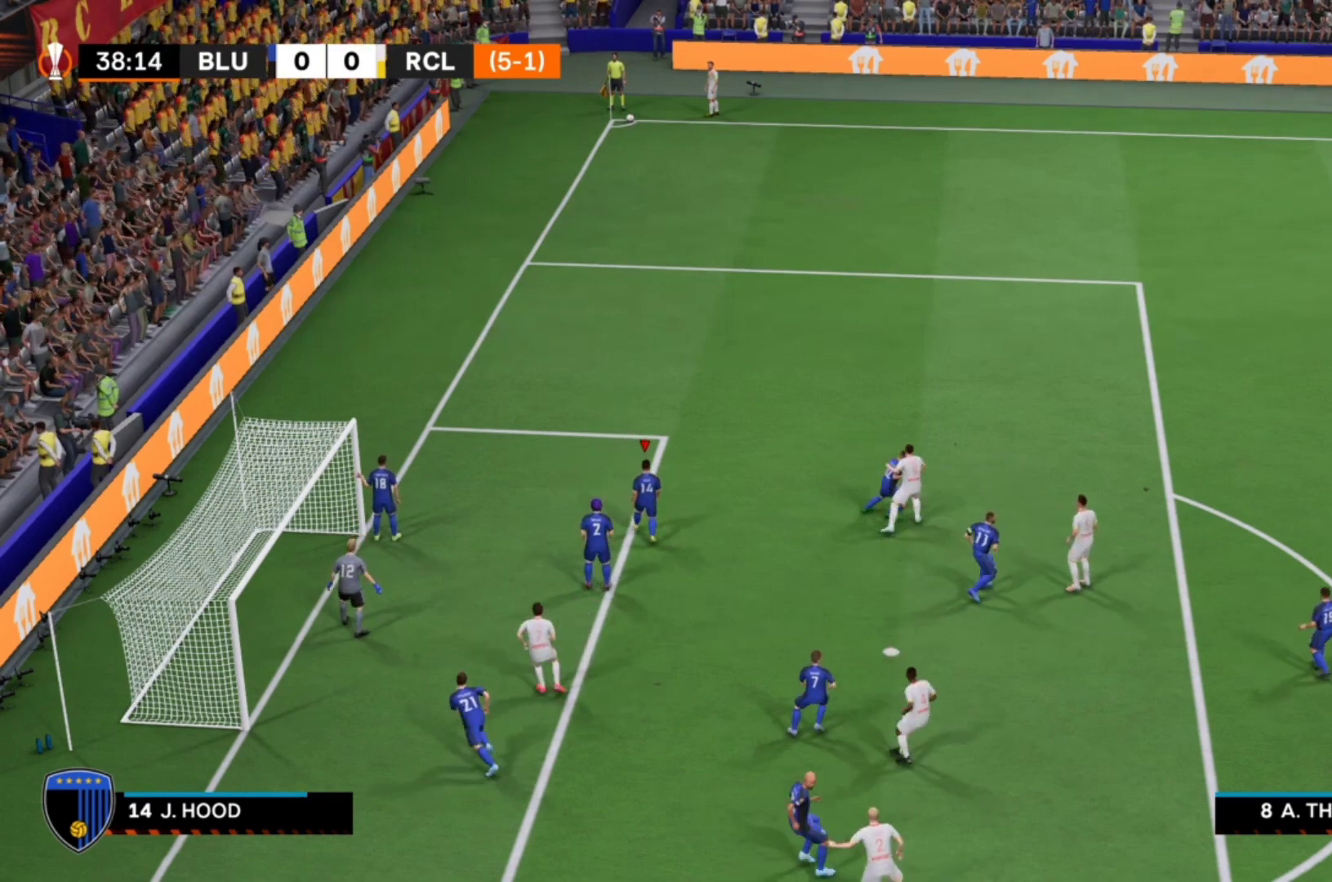
{"buttons": [], "left_stick": "center", "right_stick": "center", "events": []}
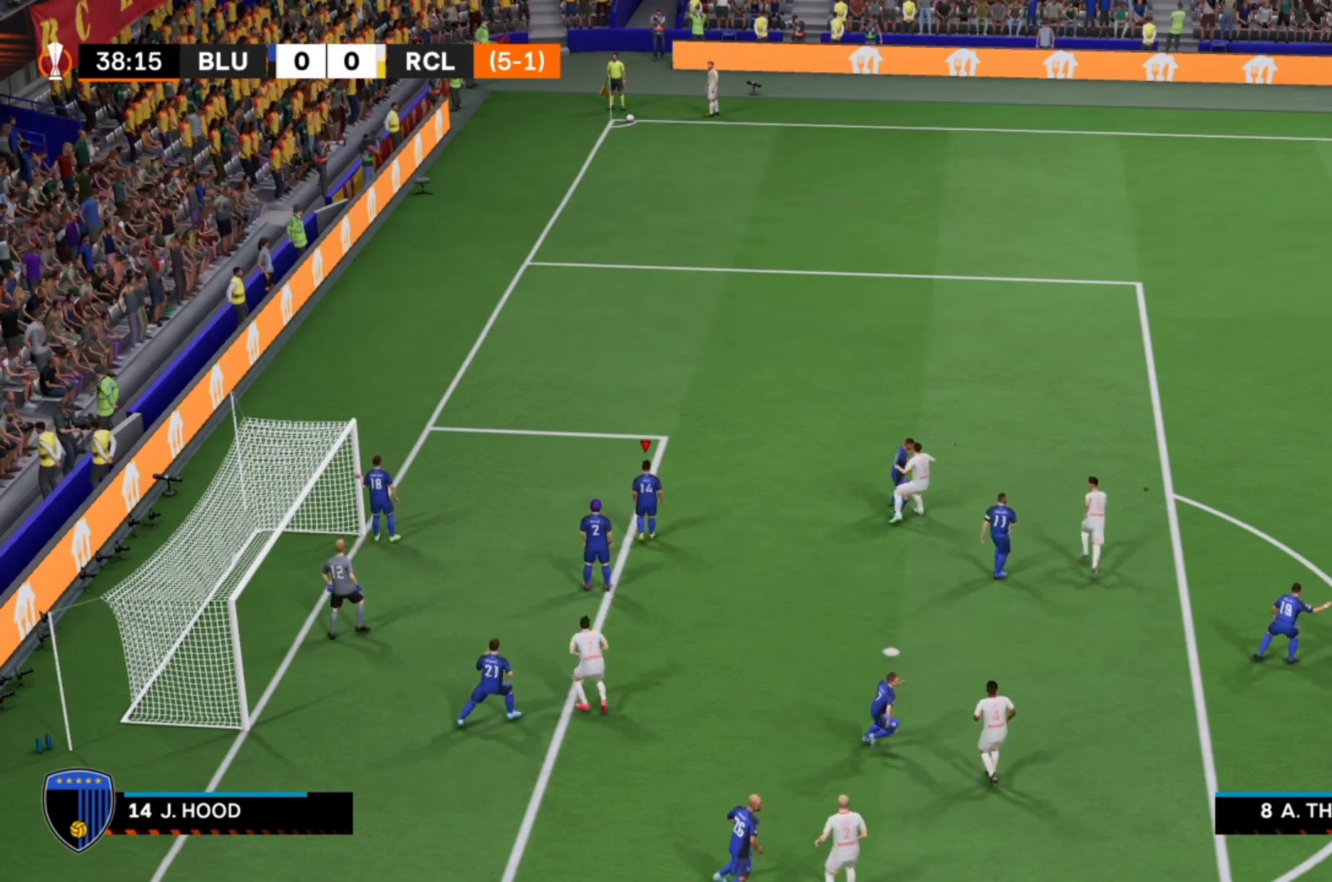
{"buttons": [], "left_stick": "down", "right_stick": "center", "events": [[500, "left_stick", "down"]]}
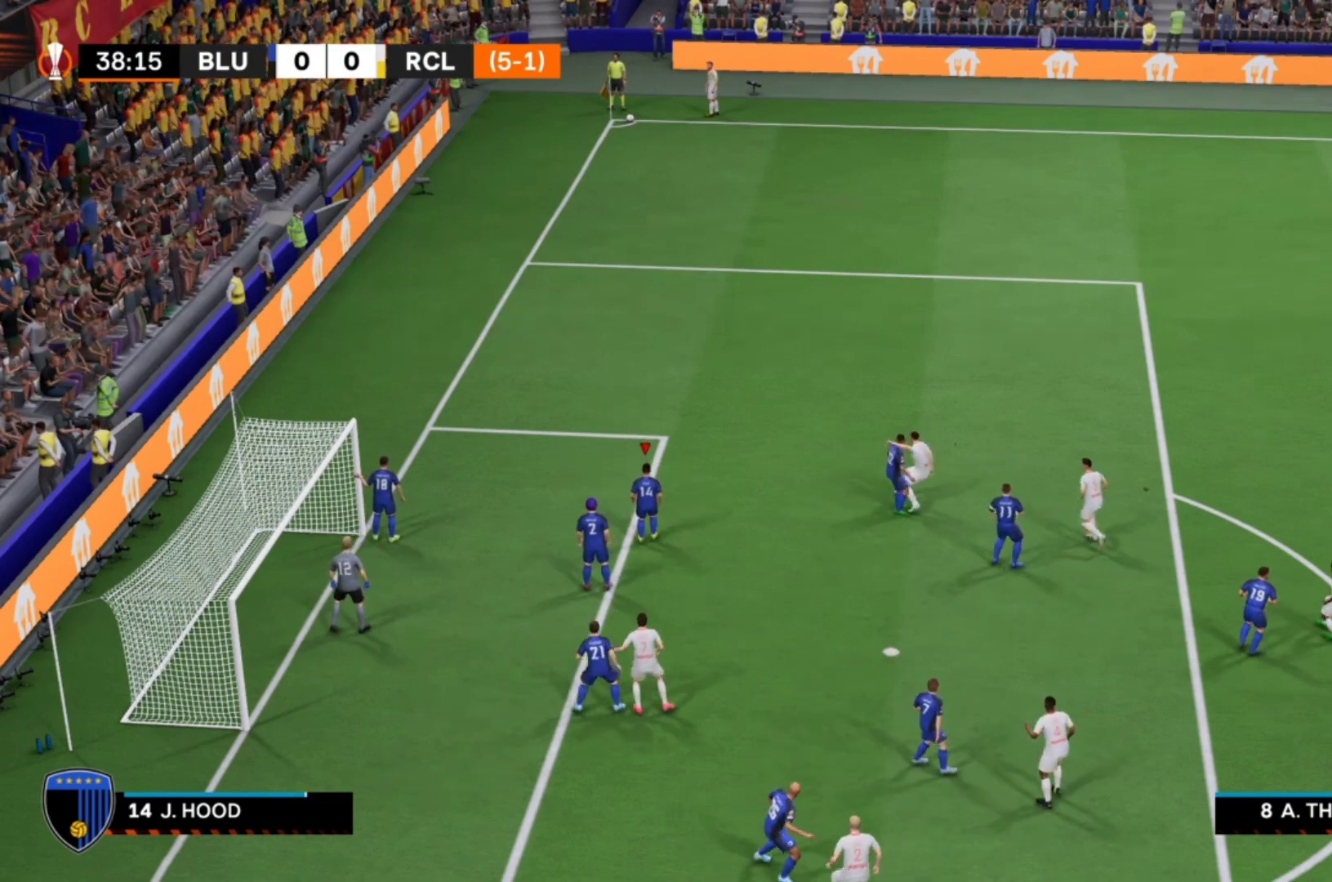
{"buttons": [], "left_stick": "center", "right_stick": "center", "events": [[67, "L1", "down"], [167, "L1", "up"], [367, "left_stick", "center"]]}
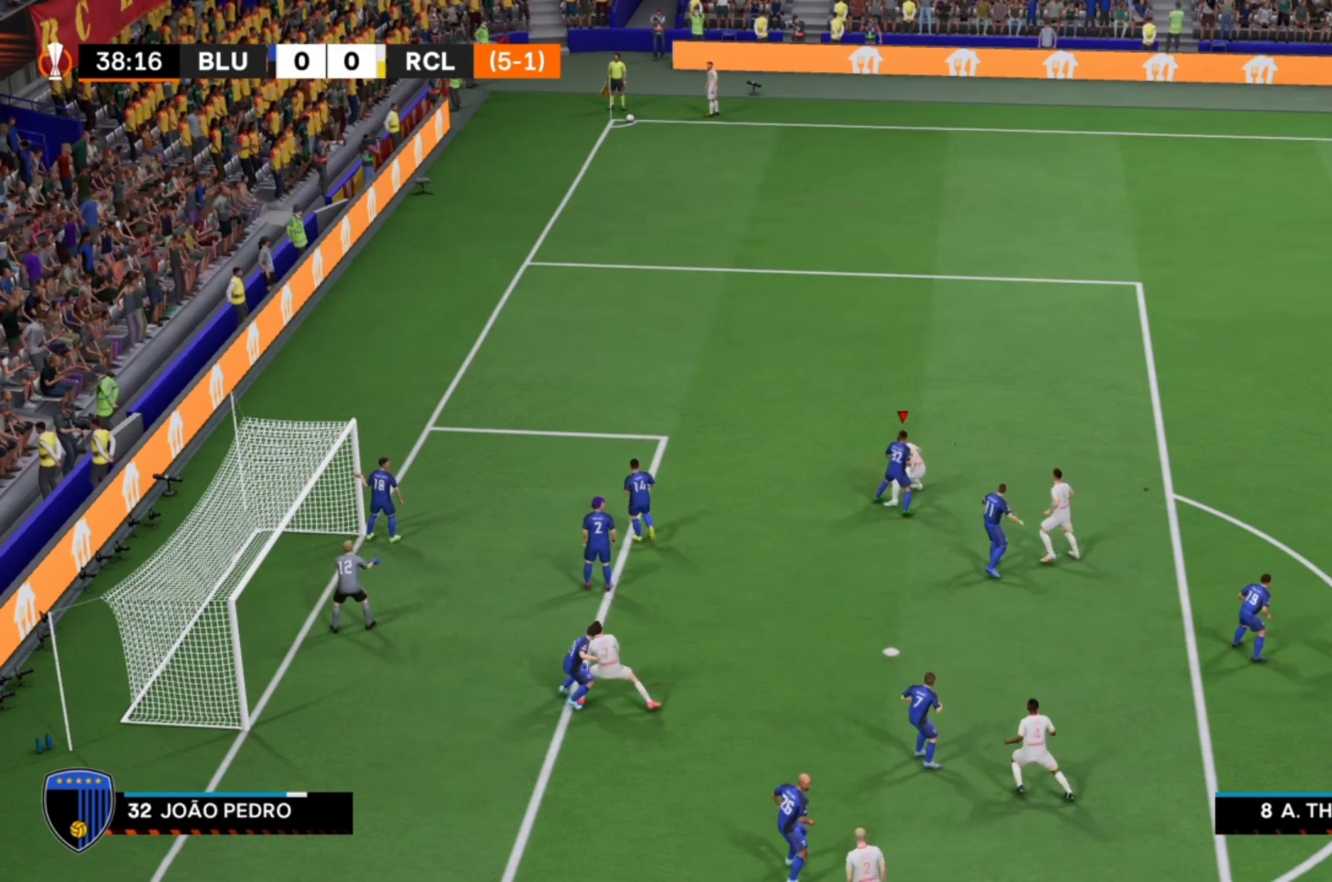
{"buttons": [], "left_stick": "center", "right_stick": "center", "events": [[300, "L1", "down"], [433, "L1", "up"]]}
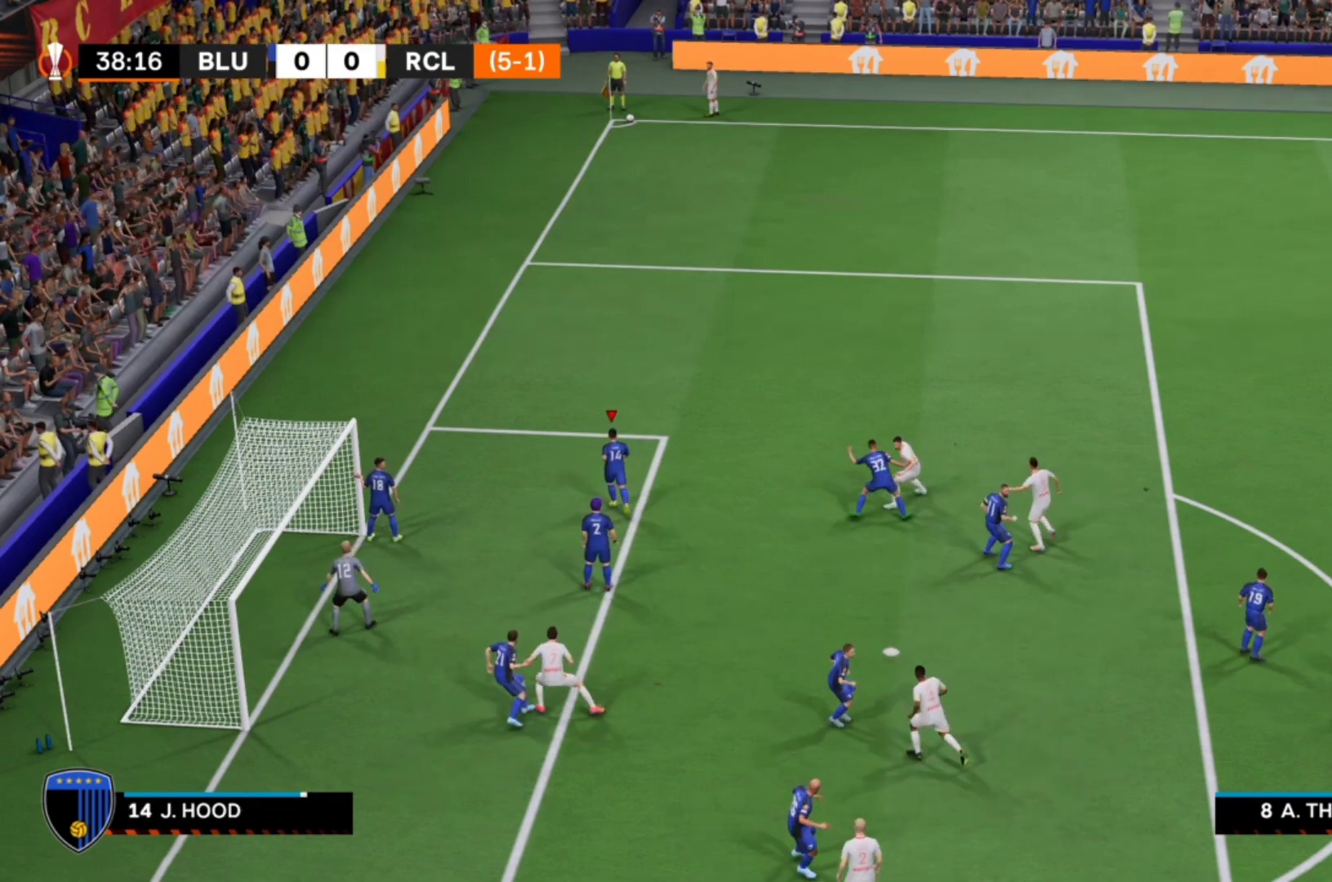
{"buttons": [], "left_stick": "center", "right_stick": "center", "events": []}
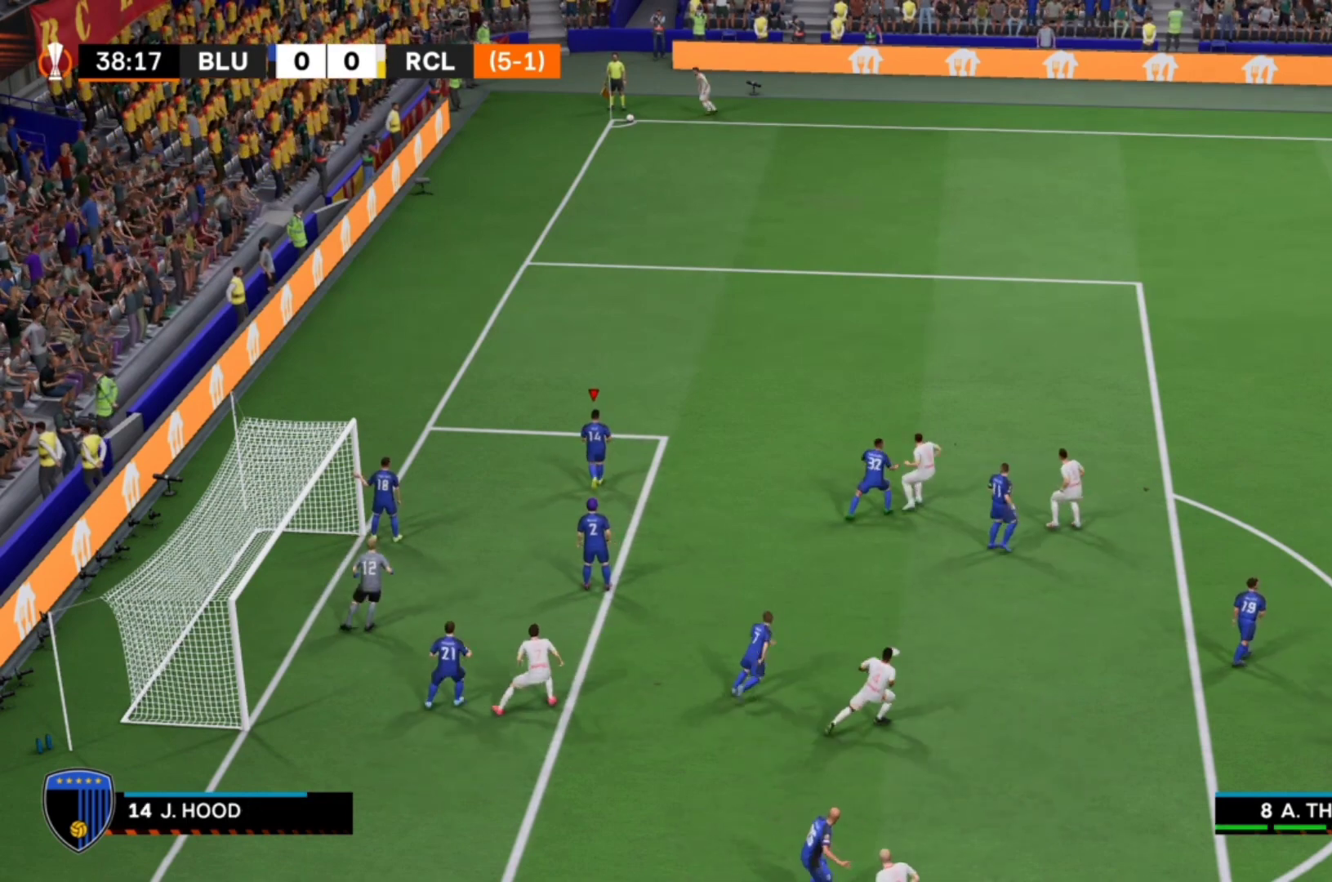
{"buttons": [], "left_stick": "center", "right_stick": "center", "events": [[400, "left_stick", "down"], [500, "left_stick", "center"]]}
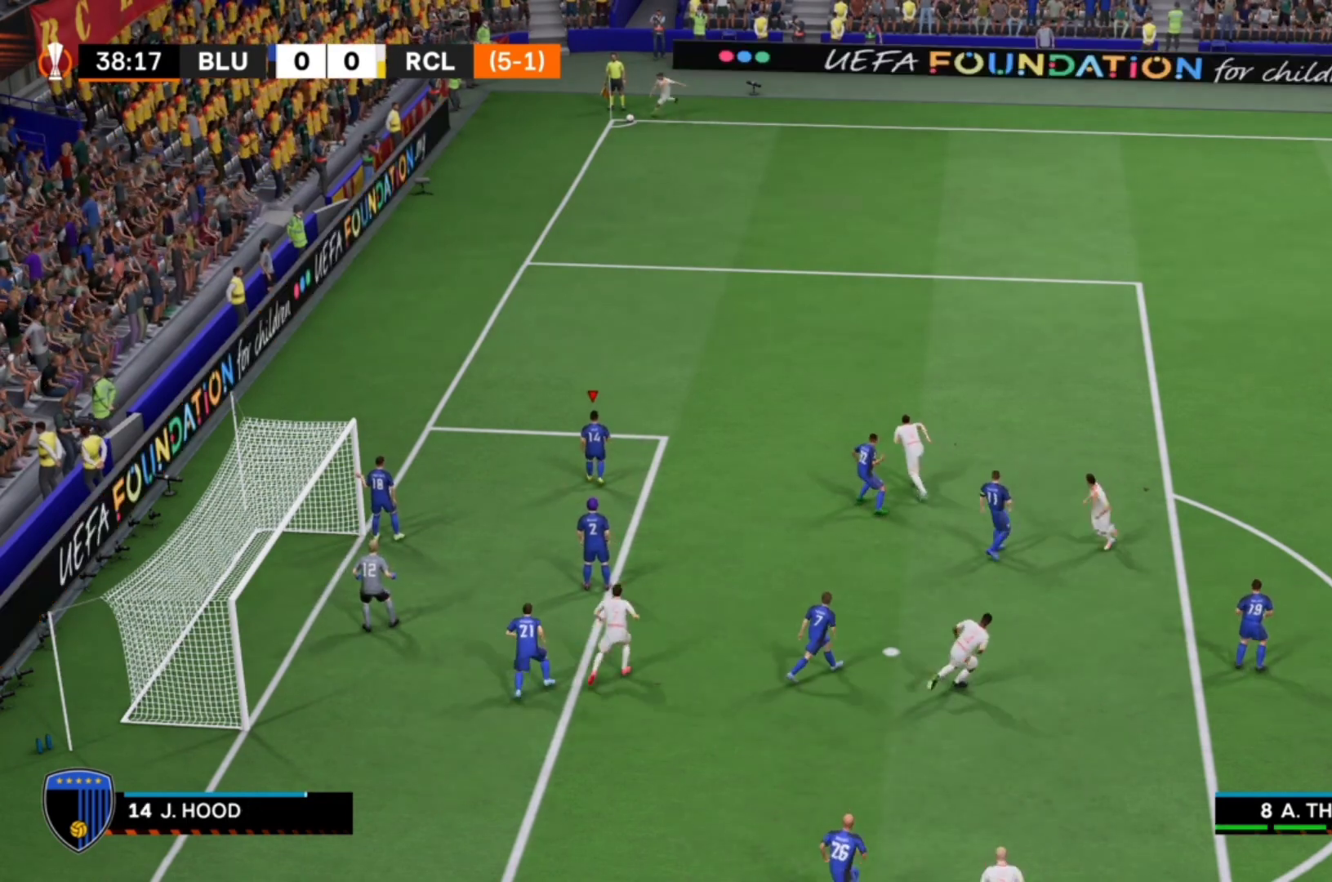
{"buttons": ["SQUARE"], "left_stick": "center", "right_stick": "center", "events": [[467, "SQUARE", "down"]]}
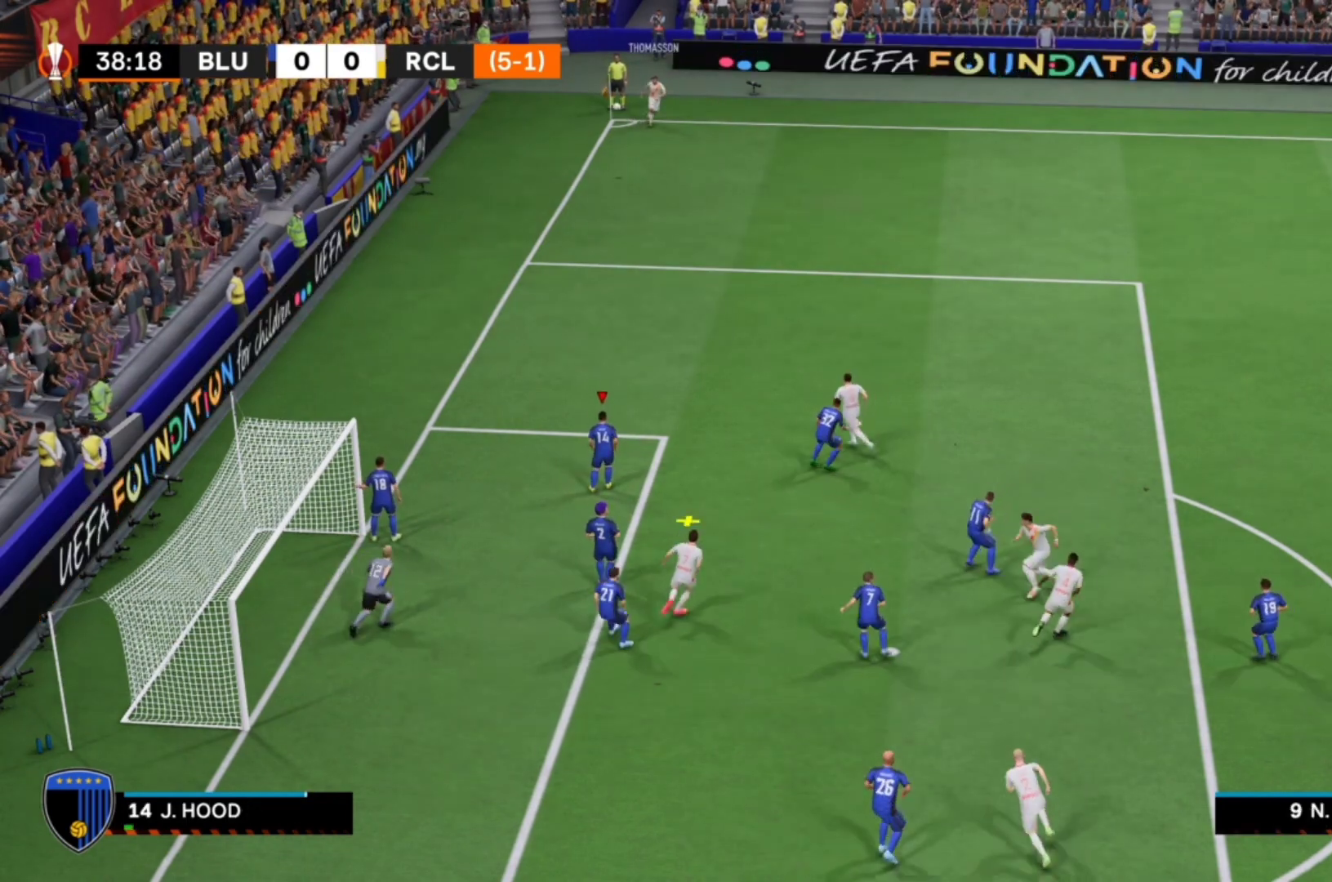
{"buttons": ["SQUARE"], "left_stick": "right", "right_stick": "center", "events": [[167, "left_stick", "right"], [200, "SQUARE", "up"], [267, "SQUARE", "down"], [400, "SQUARE", "up"], [467, "SQUARE", "down"]]}
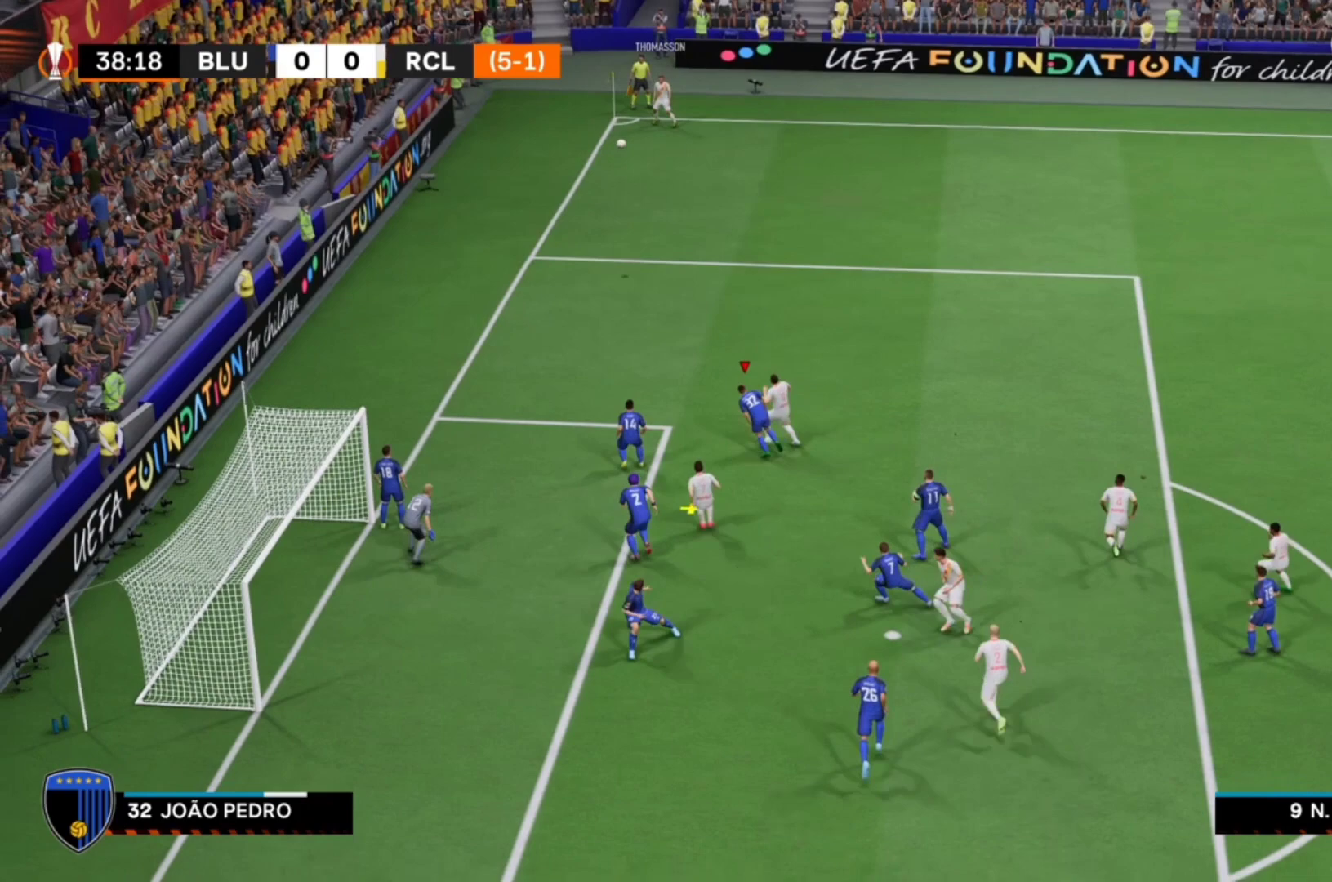
{"buttons": ["SQUARE"], "left_stick": "right", "right_stick": "center", "events": [[133, "SQUARE", "up"], [167, "SQUARE", "down"], [367, "SQUARE", "up"], [400, "SQUARE", "down"]]}
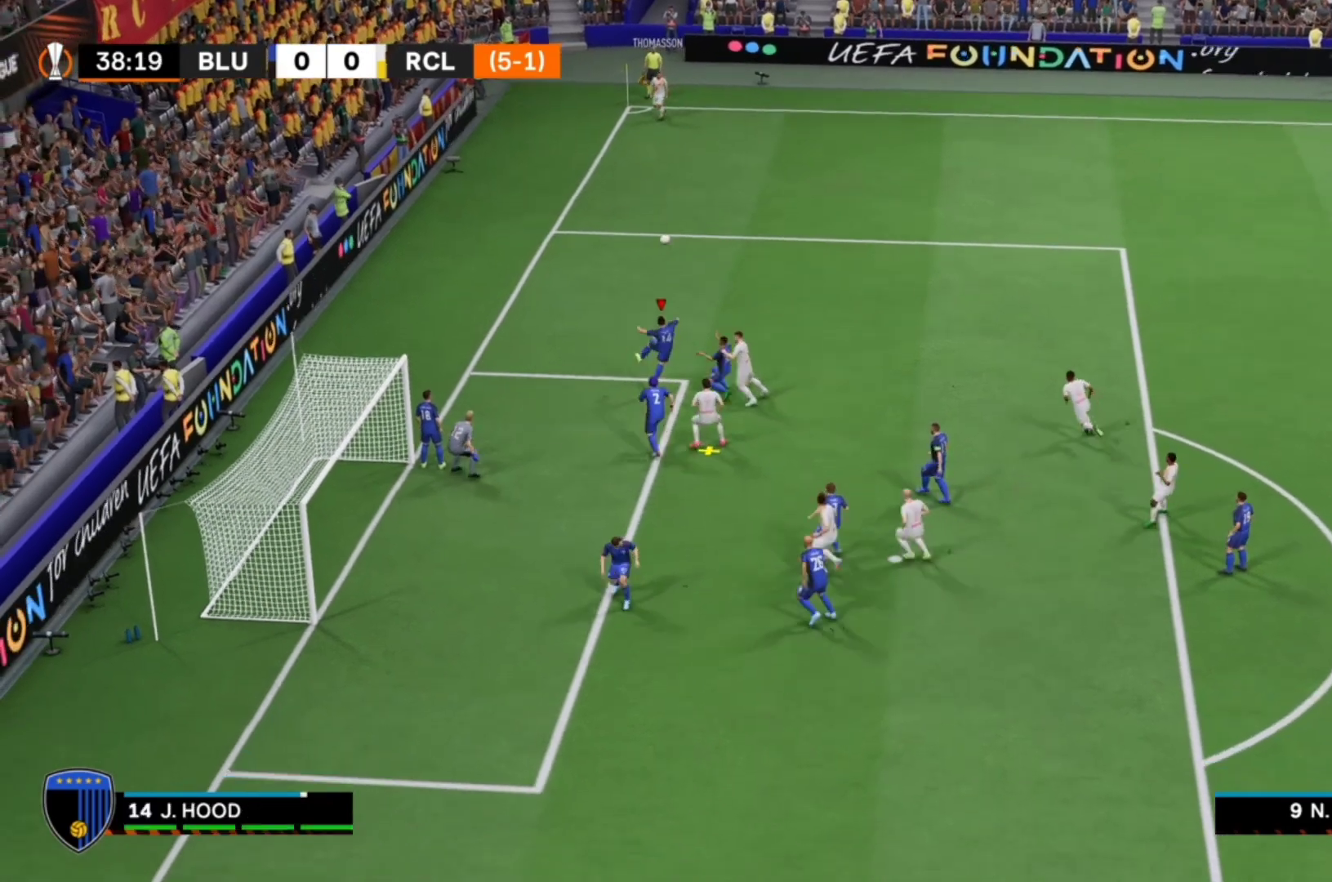
{"buttons": [], "left_stick": "right", "right_stick": "center", "events": [[67, "SQUARE", "up"], [100, "SQUARE", "down"], [267, "SQUARE", "up"]]}
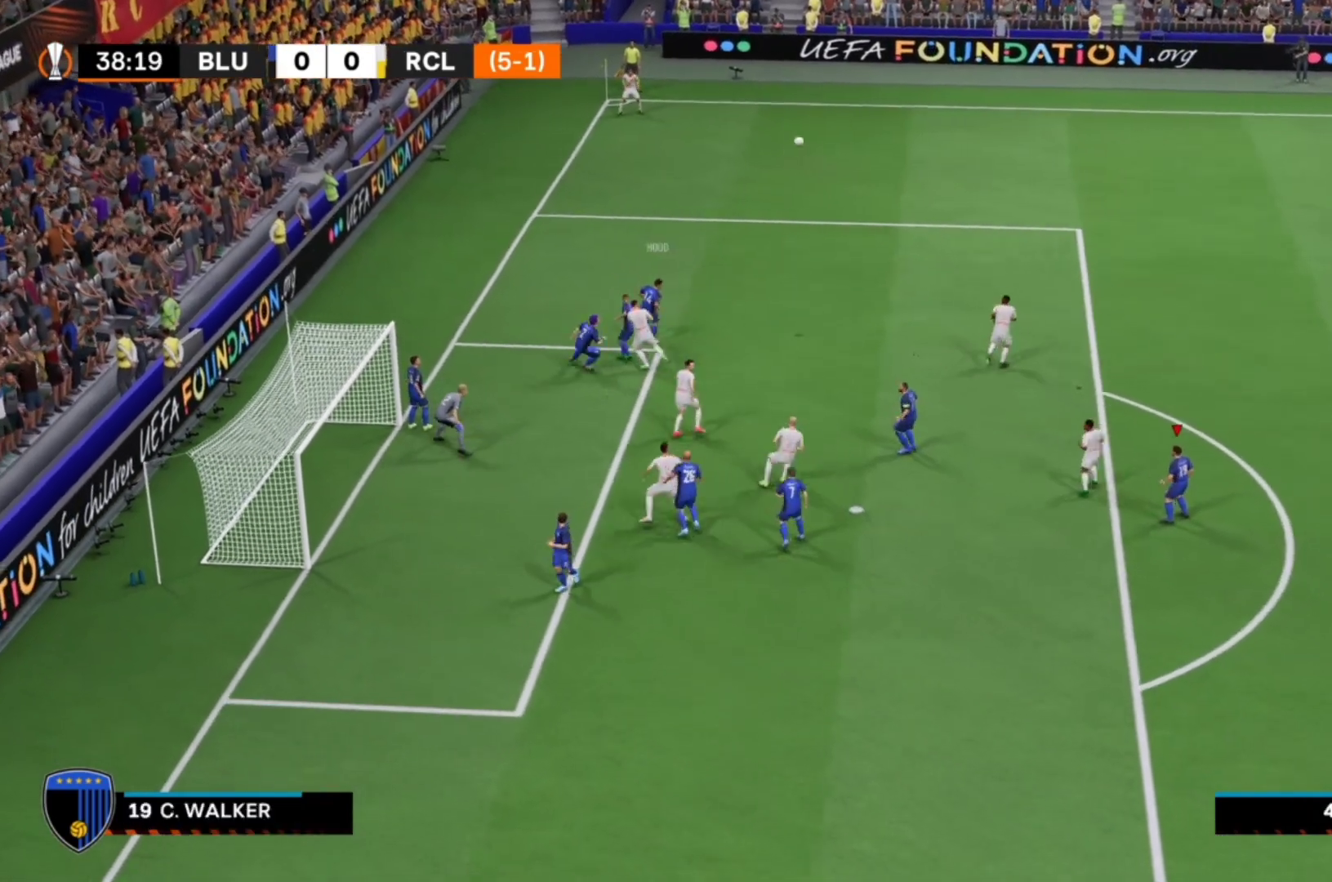
{"buttons": ["R1", "R2"], "left_stick": "up-right", "right_stick": "center", "events": [[367, "left_stick", "up-right"], [467, "R1", "down"], [467, "R2", "down"]]}
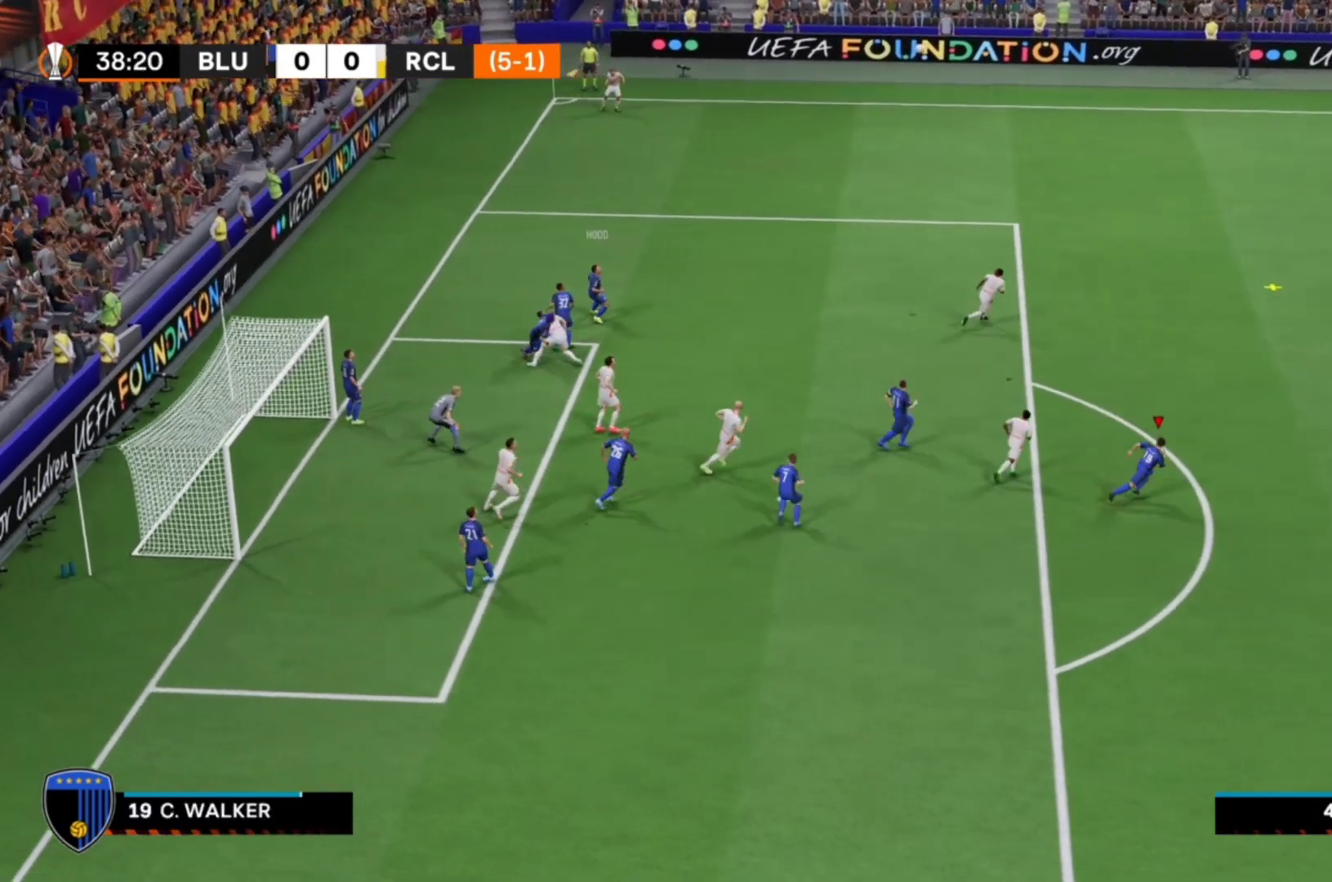
{"buttons": ["R1", "R2"], "left_stick": "up-right", "right_stick": "center", "events": []}
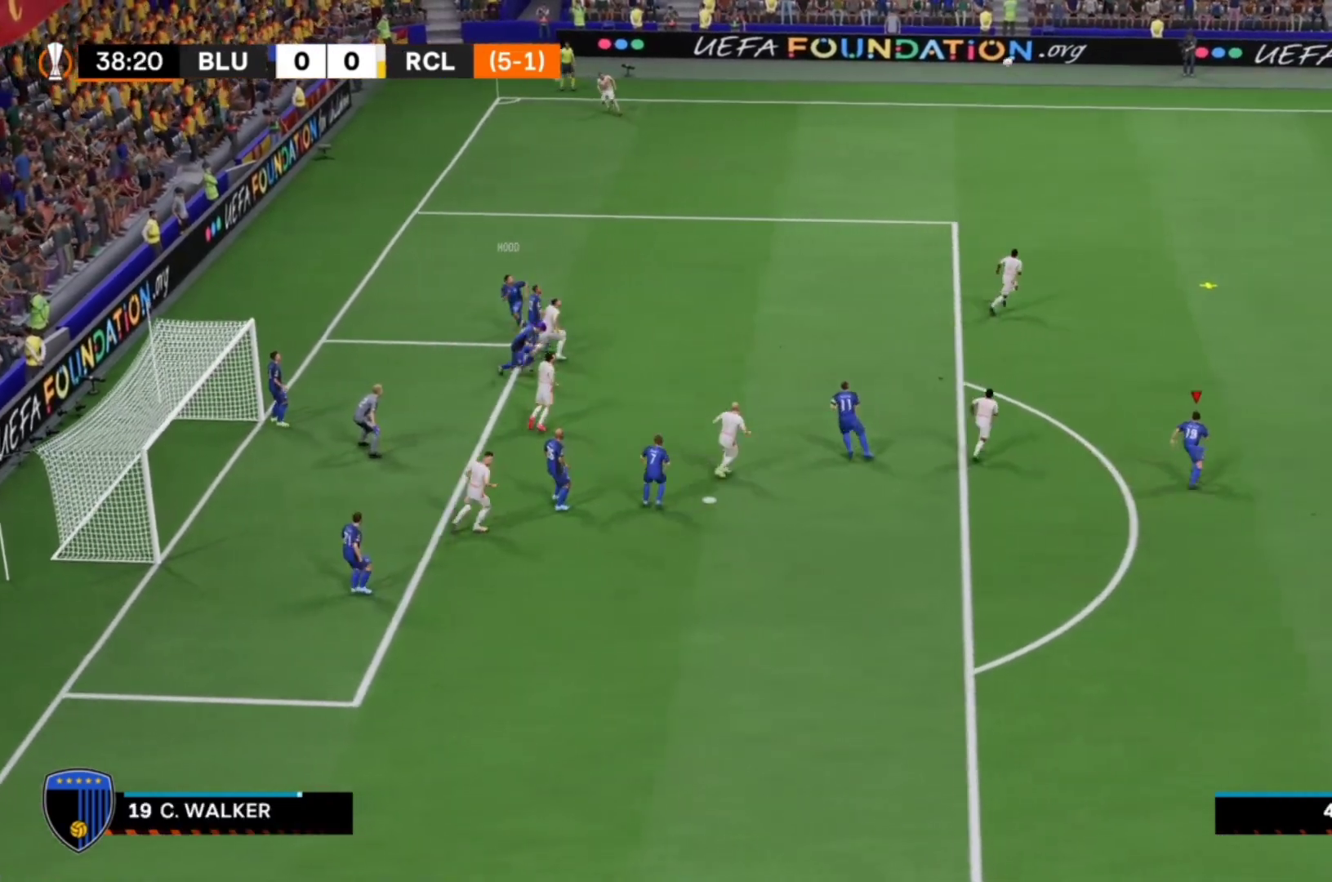
{"buttons": ["R1", "R2"], "left_stick": "up", "right_stick": "center", "events": [[67, "left_stick", "up"]]}
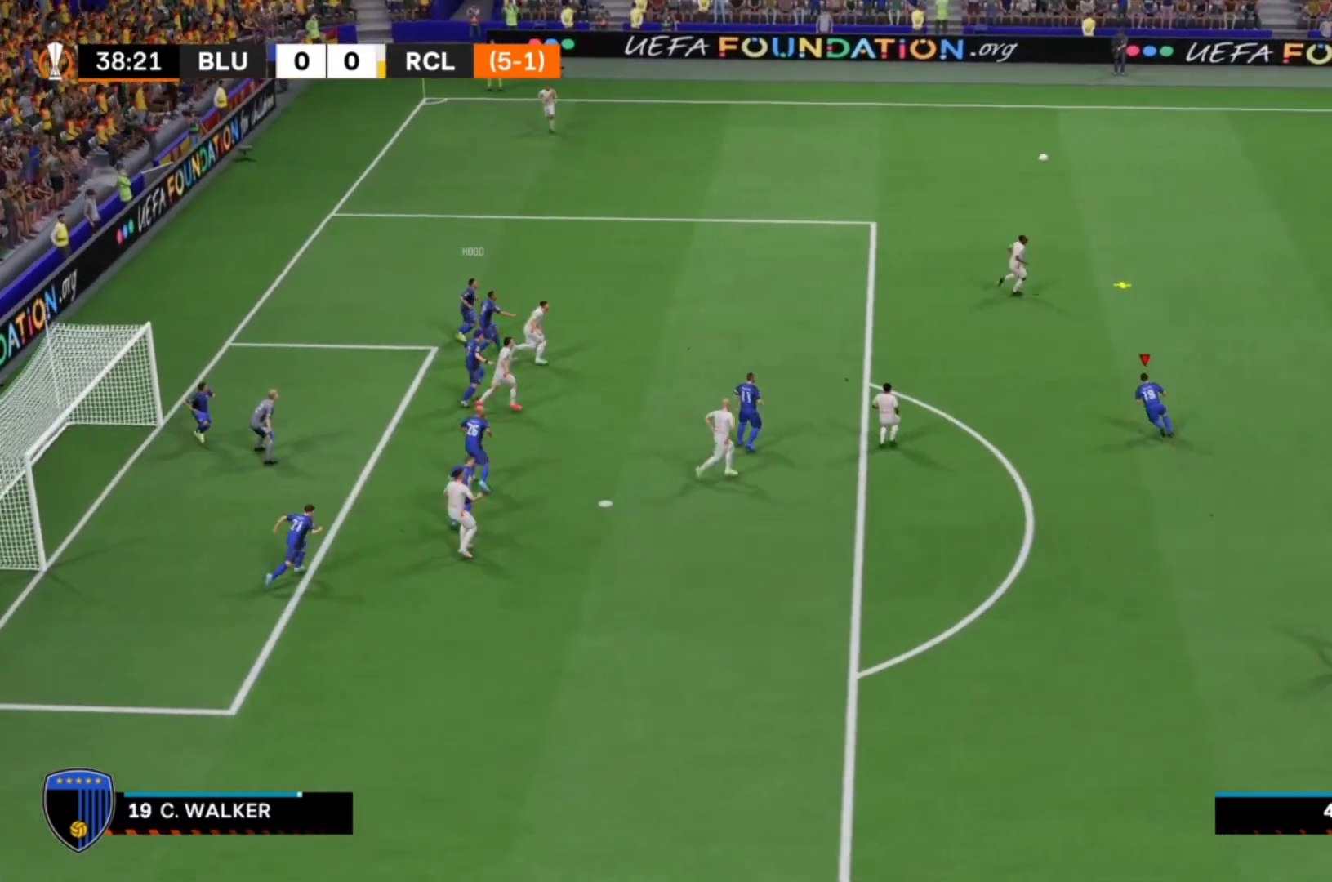
{"buttons": ["CROSS", "R1"], "left_stick": "up", "right_stick": "center", "events": [[33, "R2", "up"], [333, "CROSS", "down"]]}
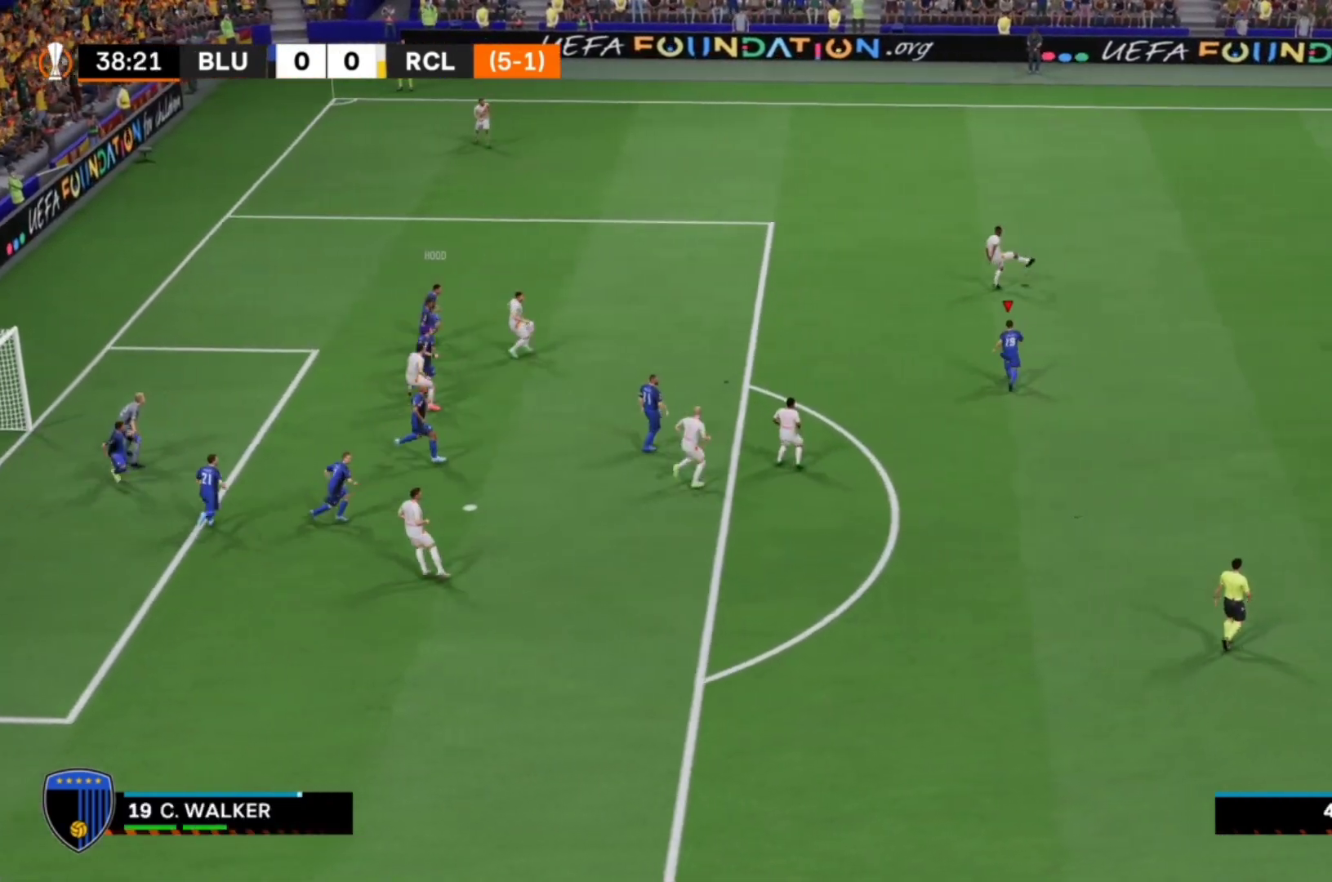
{"buttons": ["CROSS", "R1"], "left_stick": "center", "right_stick": "center"}
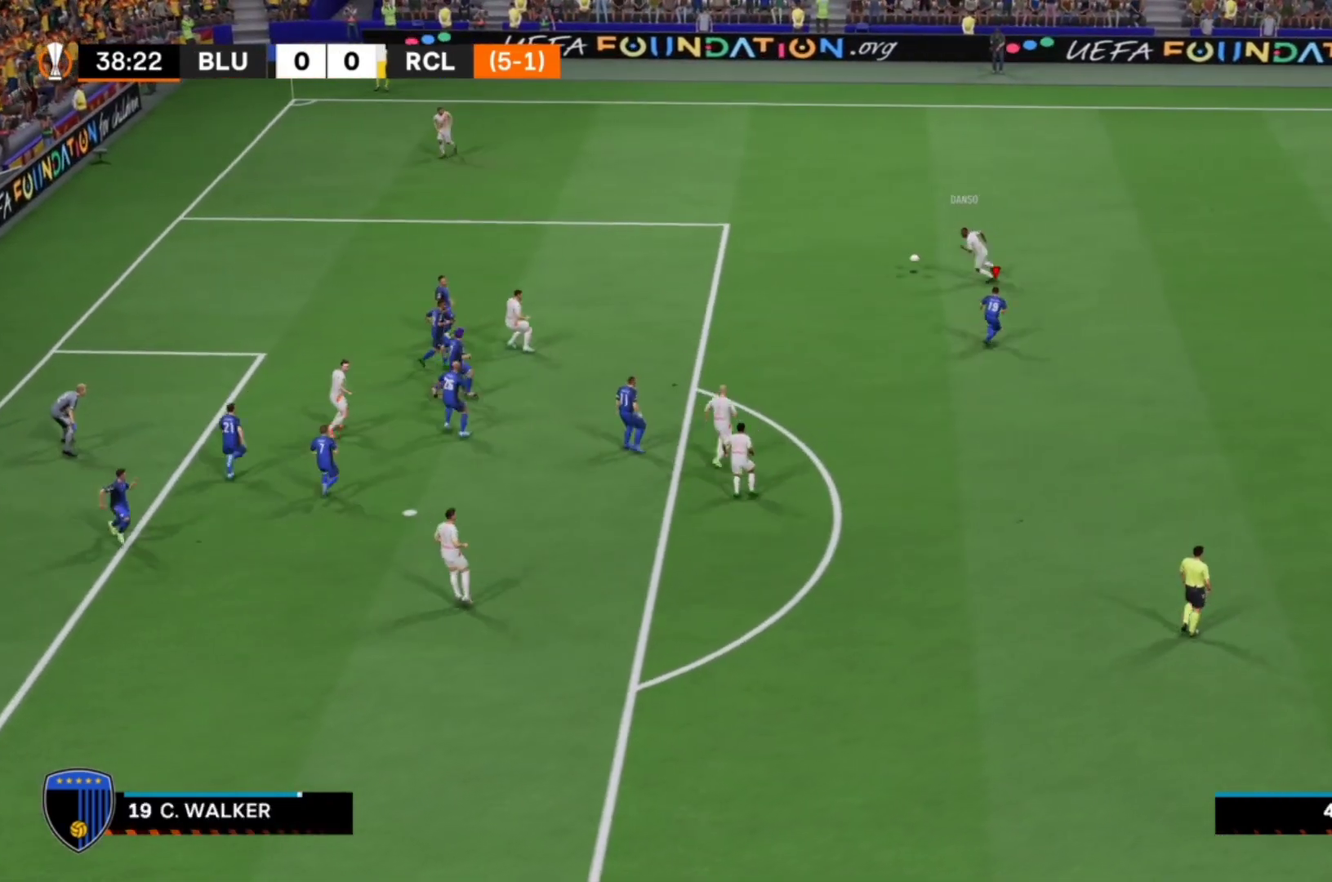
{"buttons": ["CROSS", "R1"], "left_stick": "left", "right_stick": "center", "events": [[367, "left_stick", "left"]]}
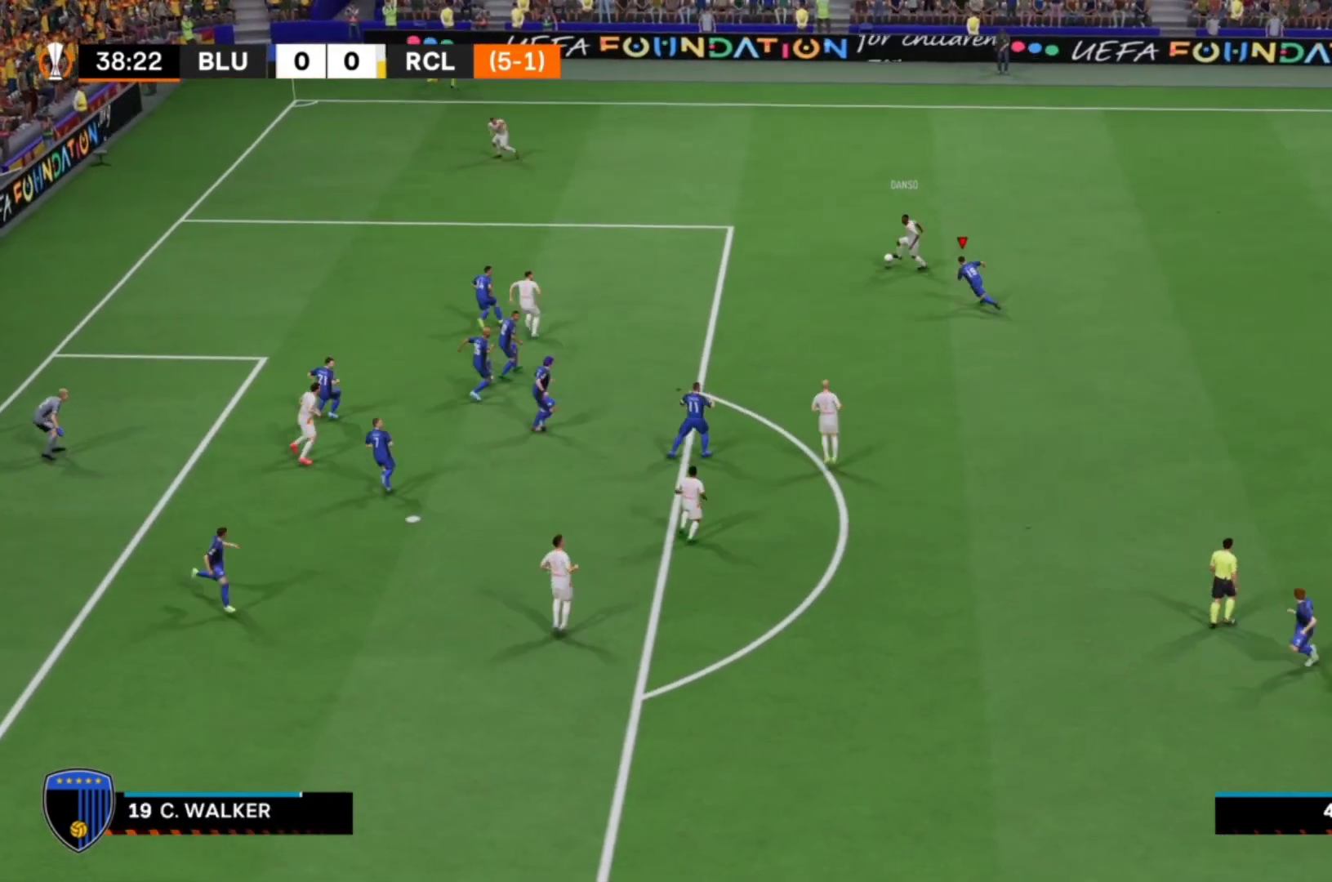
{"buttons": ["R1"], "left_stick": "left", "right_stick": "center", "events": [[367, "CROSS", "up"]]}
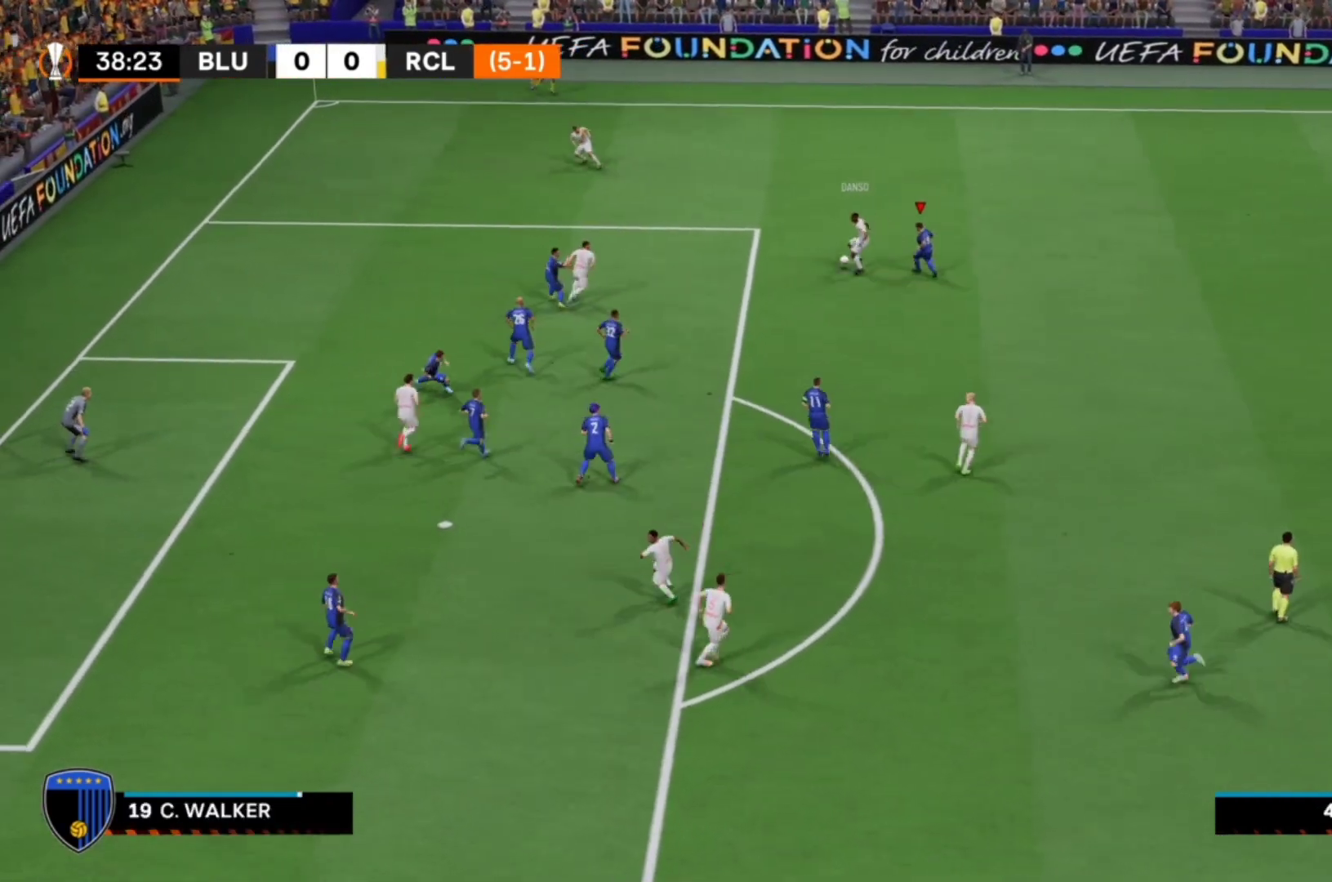
{"buttons": ["CROSS", "R1"], "left_stick": "left", "right_stick": "center", "events": [[367, "CROSS", "down"]]}
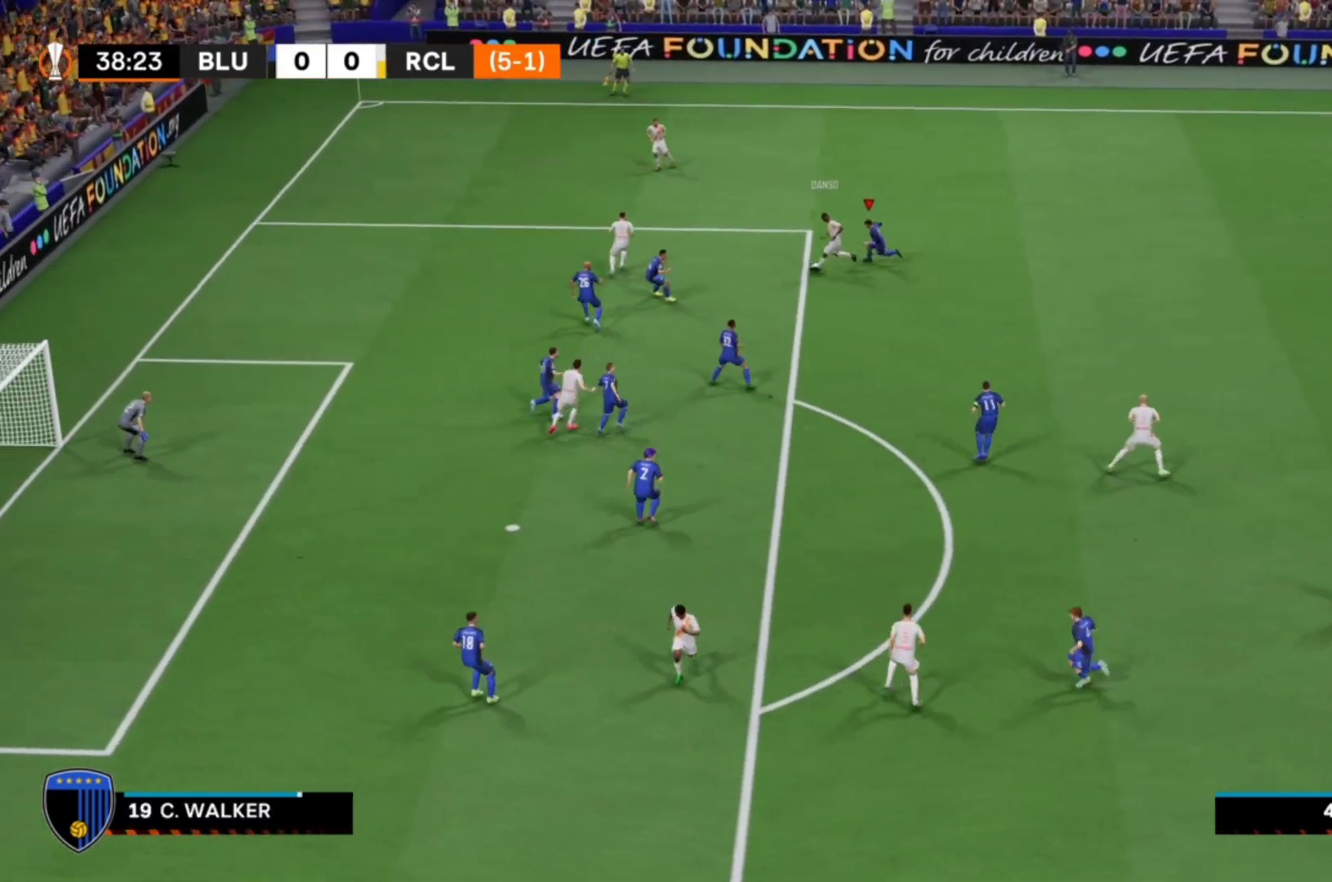
{"buttons": ["CROSS", "R1"], "left_stick": "center", "right_stick": "center", "events": [[67, "left_stick", "center"]]}
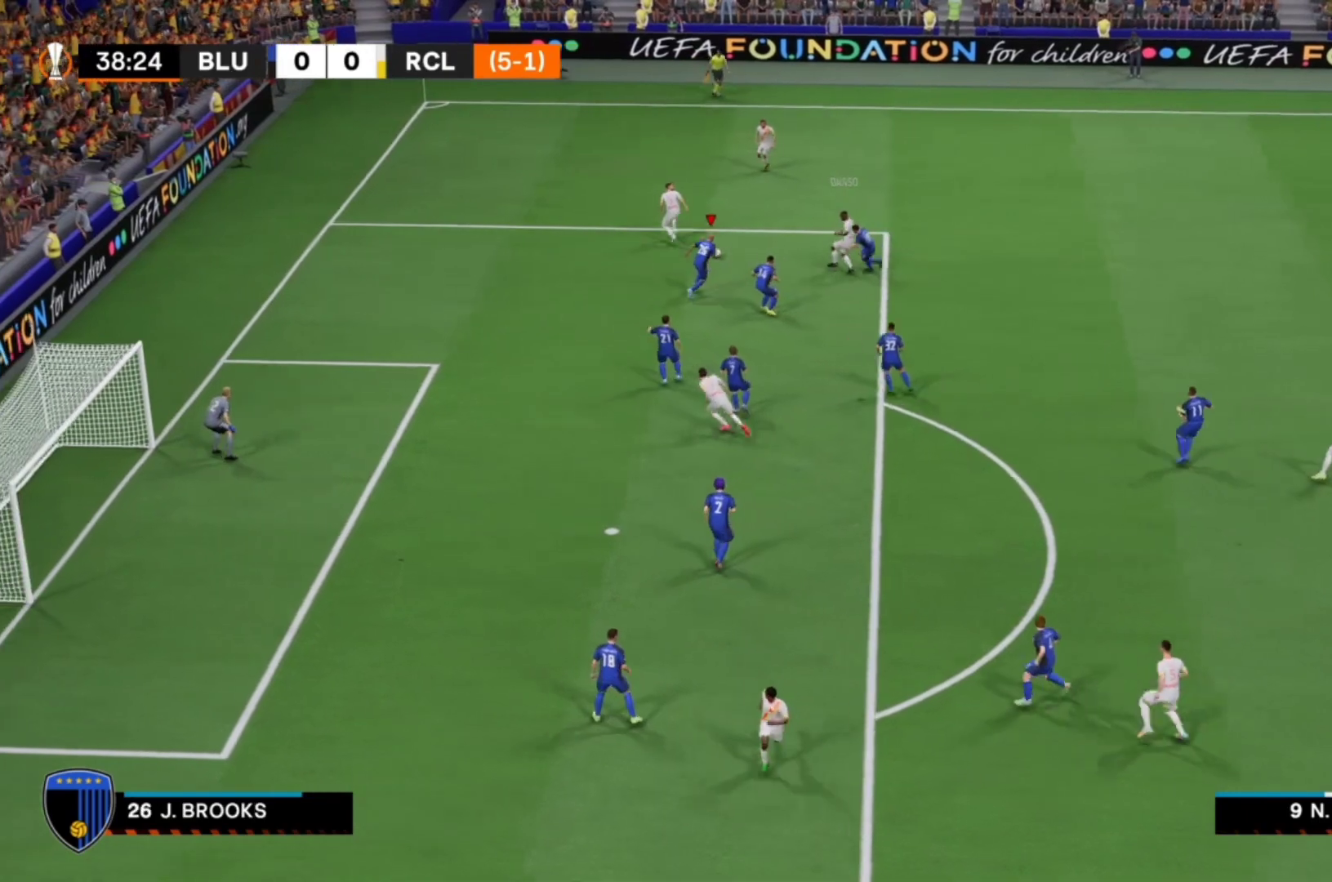
{"buttons": ["R1"], "left_stick": "left", "right_stick": "center", "events": [[33, "left_stick", "left"], [333, "CROSS", "up"]]}
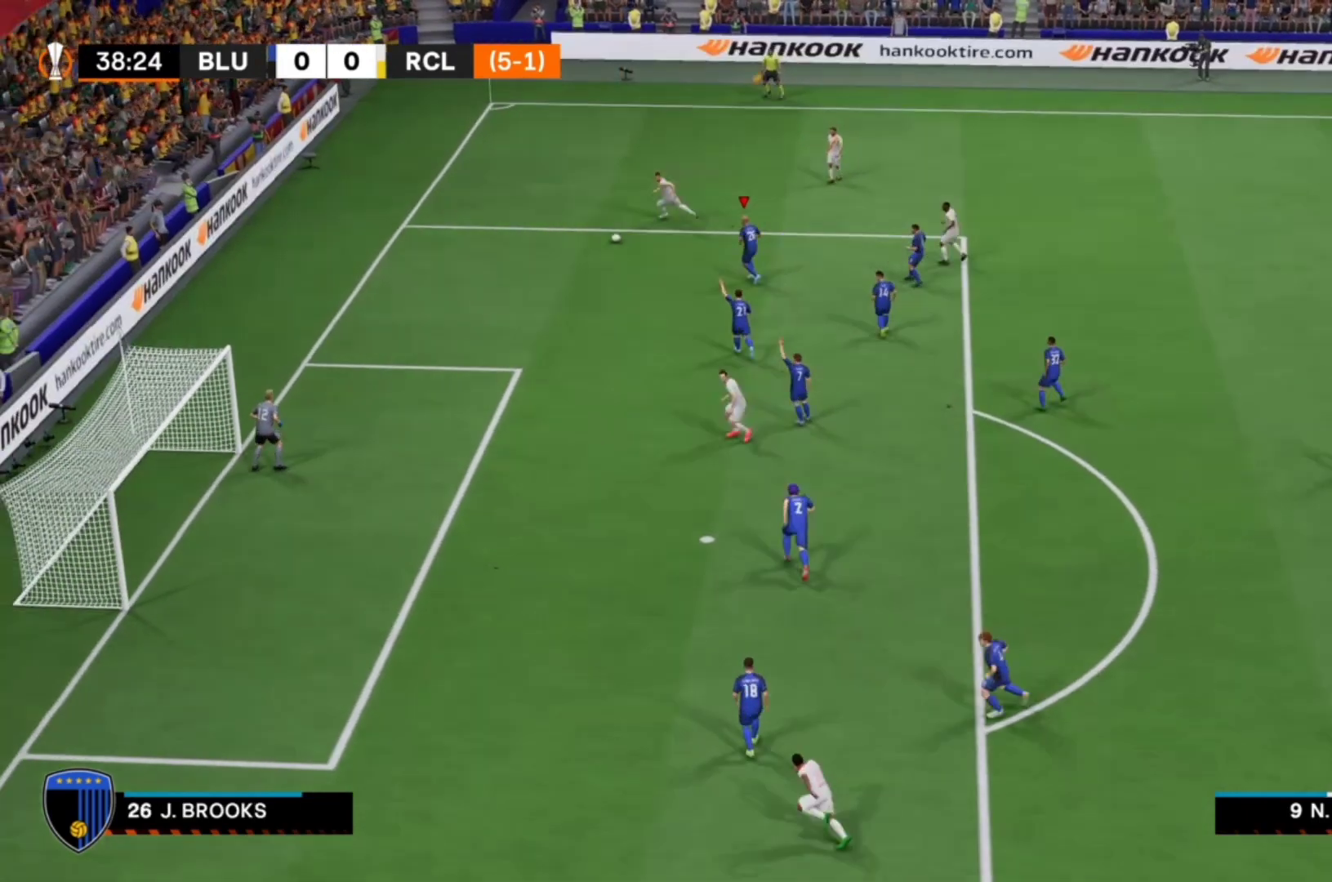
{"buttons": ["R1"], "left_stick": "left", "right_stick": "center", "events": []}
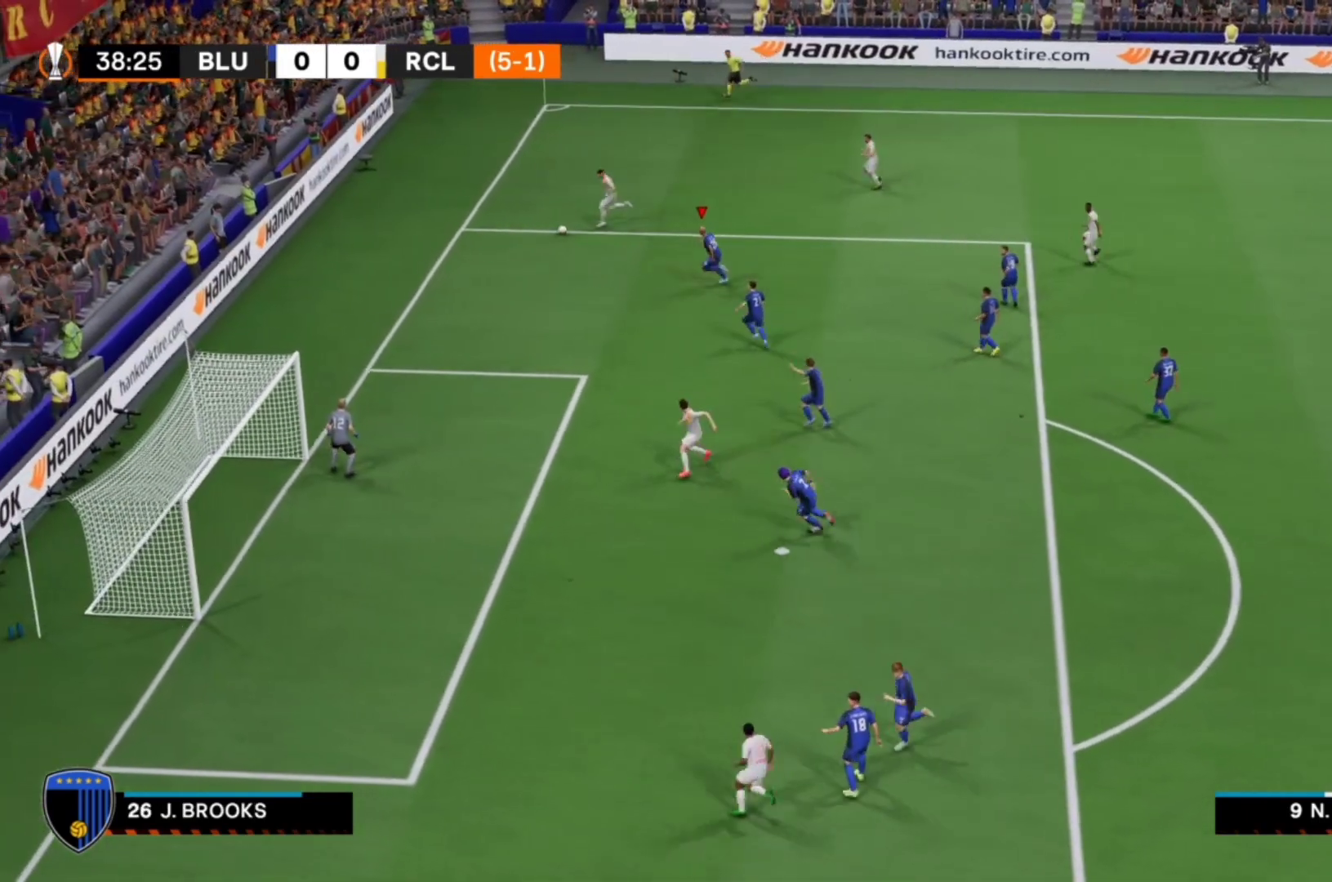
{"buttons": ["R1"], "left_stick": "left", "right_stick": "center", "events": []}
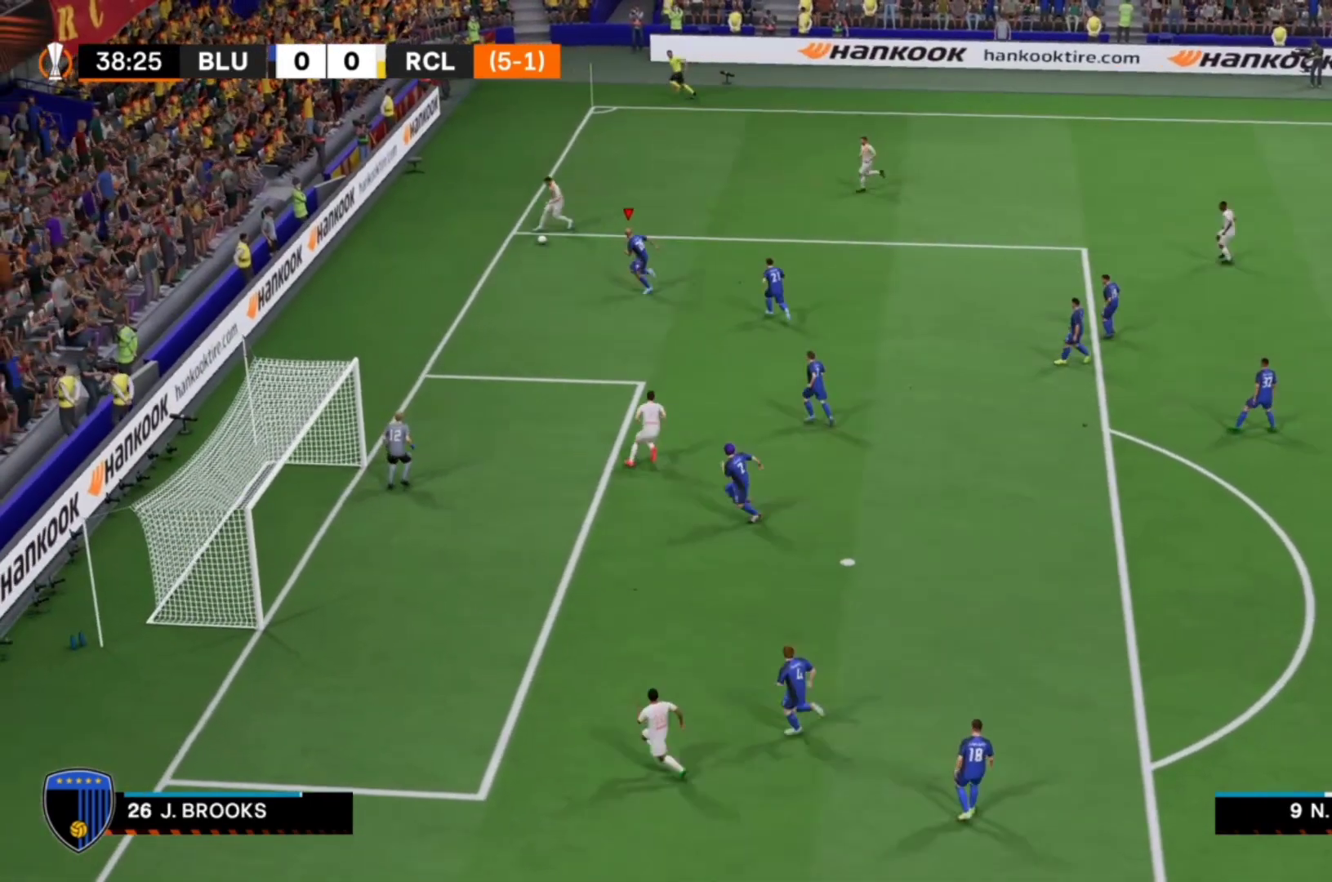
{"buttons": ["R1", "R2"], "left_stick": "center", "right_stick": "center", "events": [[267, "CROSS", "down"], [300, "left_stick", "center"], [500, "CROSS", "up"], [500, "R2", "down"]]}
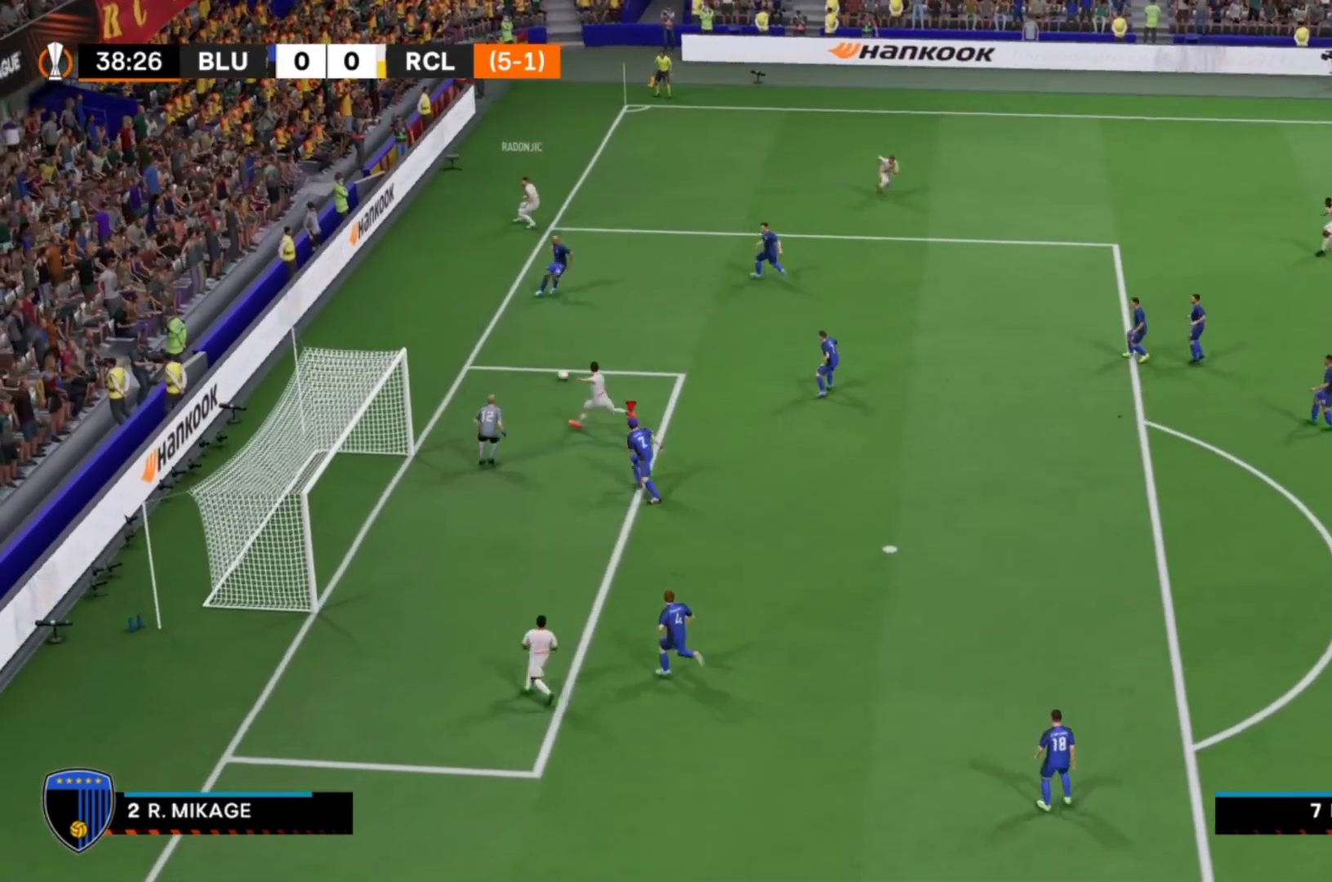
{"buttons": [], "left_stick": "up-right", "right_stick": "center", "events": [[67, "left_stick", "up-right"], [200, "R1", "up"], [200, "R2", "up"]]}
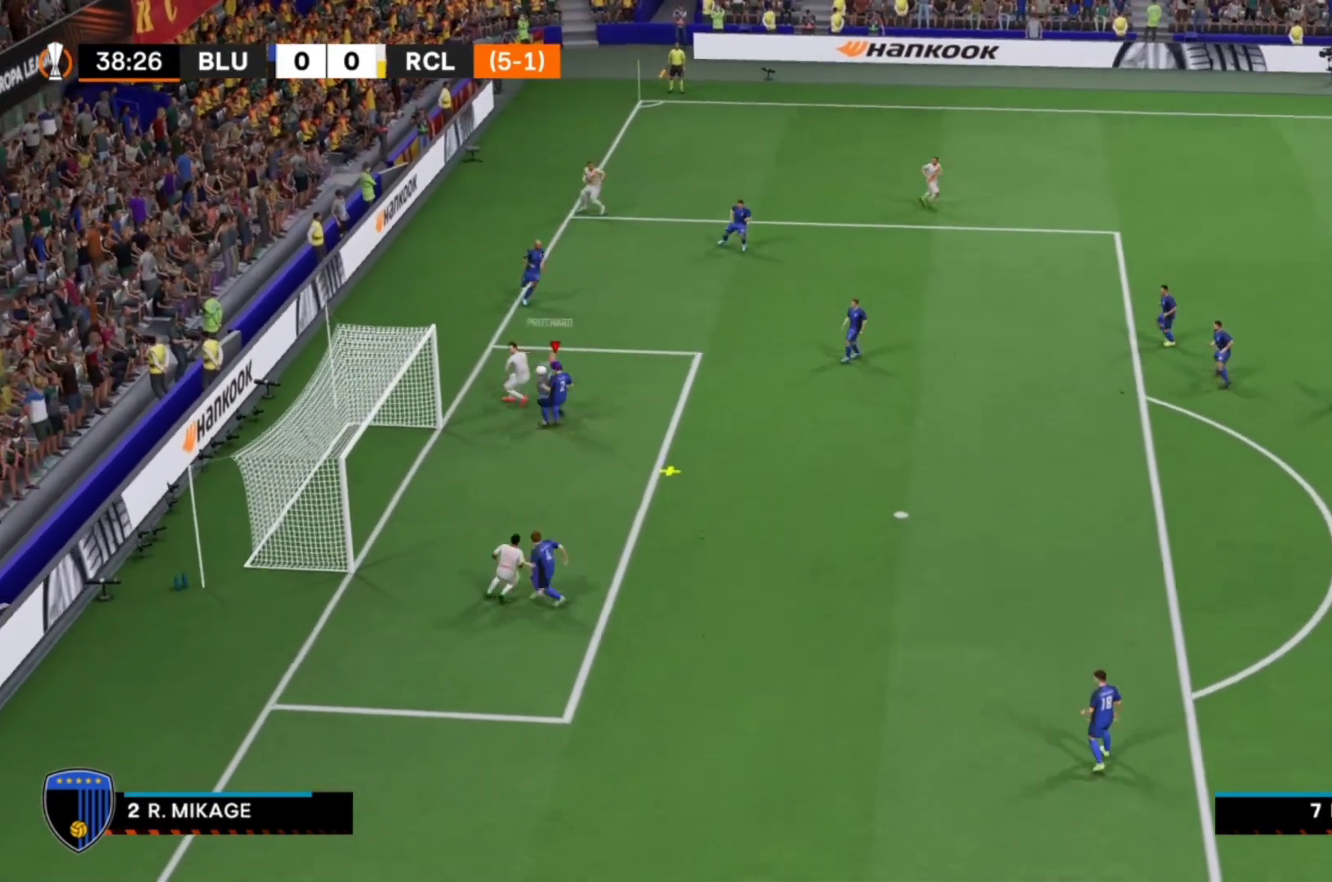
{"buttons": [], "left_stick": "up-right", "right_stick": "center", "events": []}
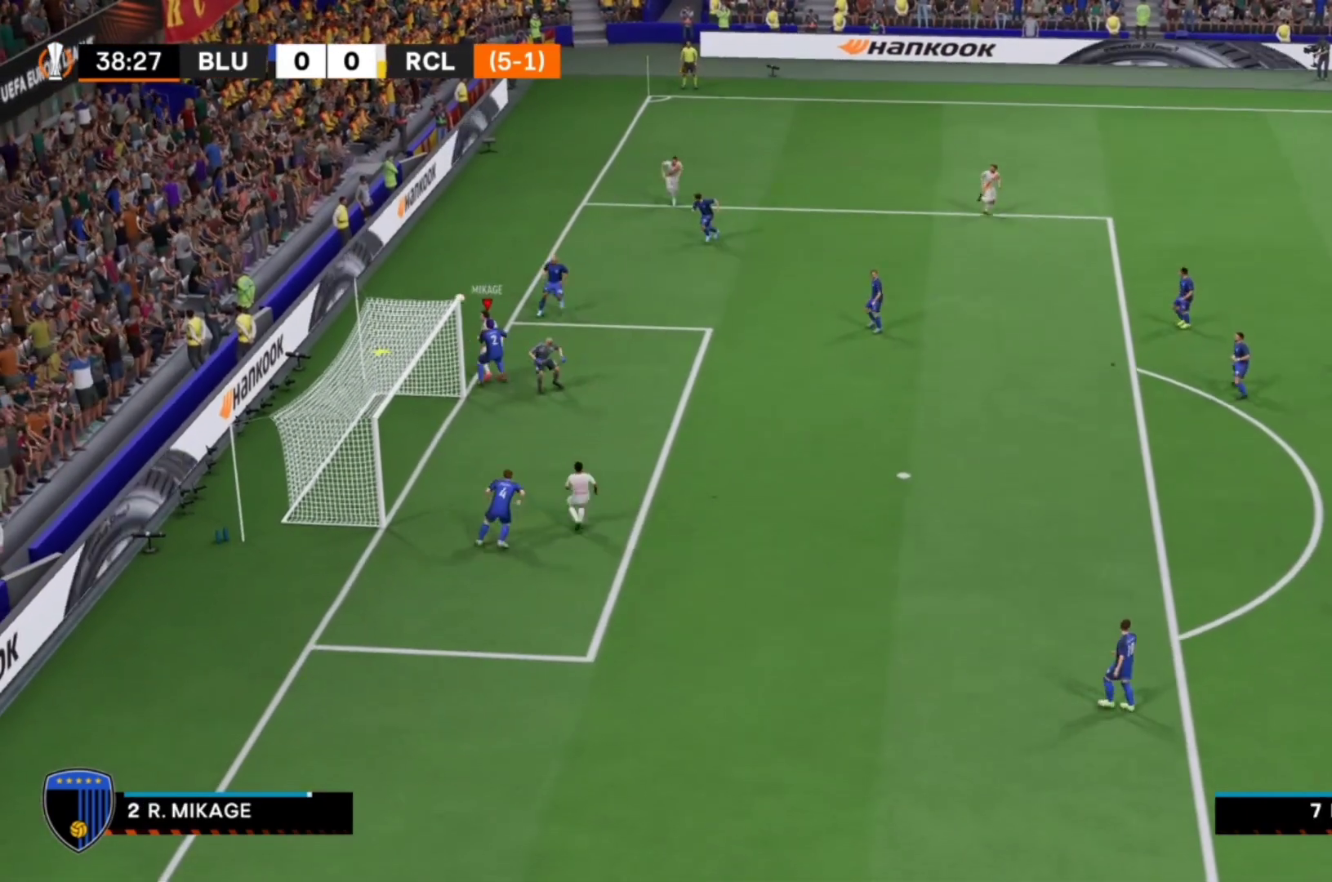
{"buttons": [], "left_stick": "up-right", "right_stick": "center", "events": []}
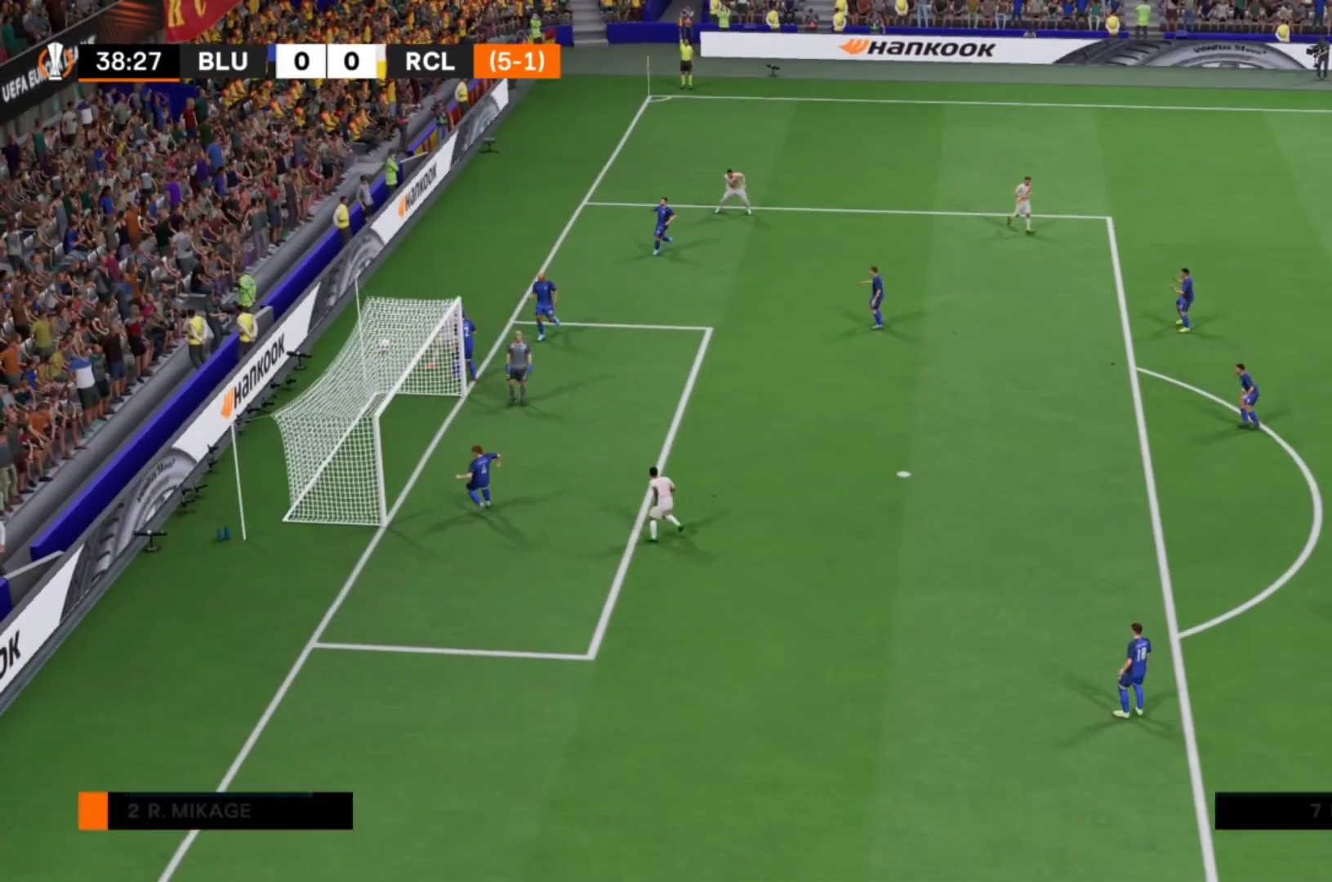
{"buttons": [], "left_stick": "center", "right_stick": "center", "events": [[467, "left_stick", "center"]]}